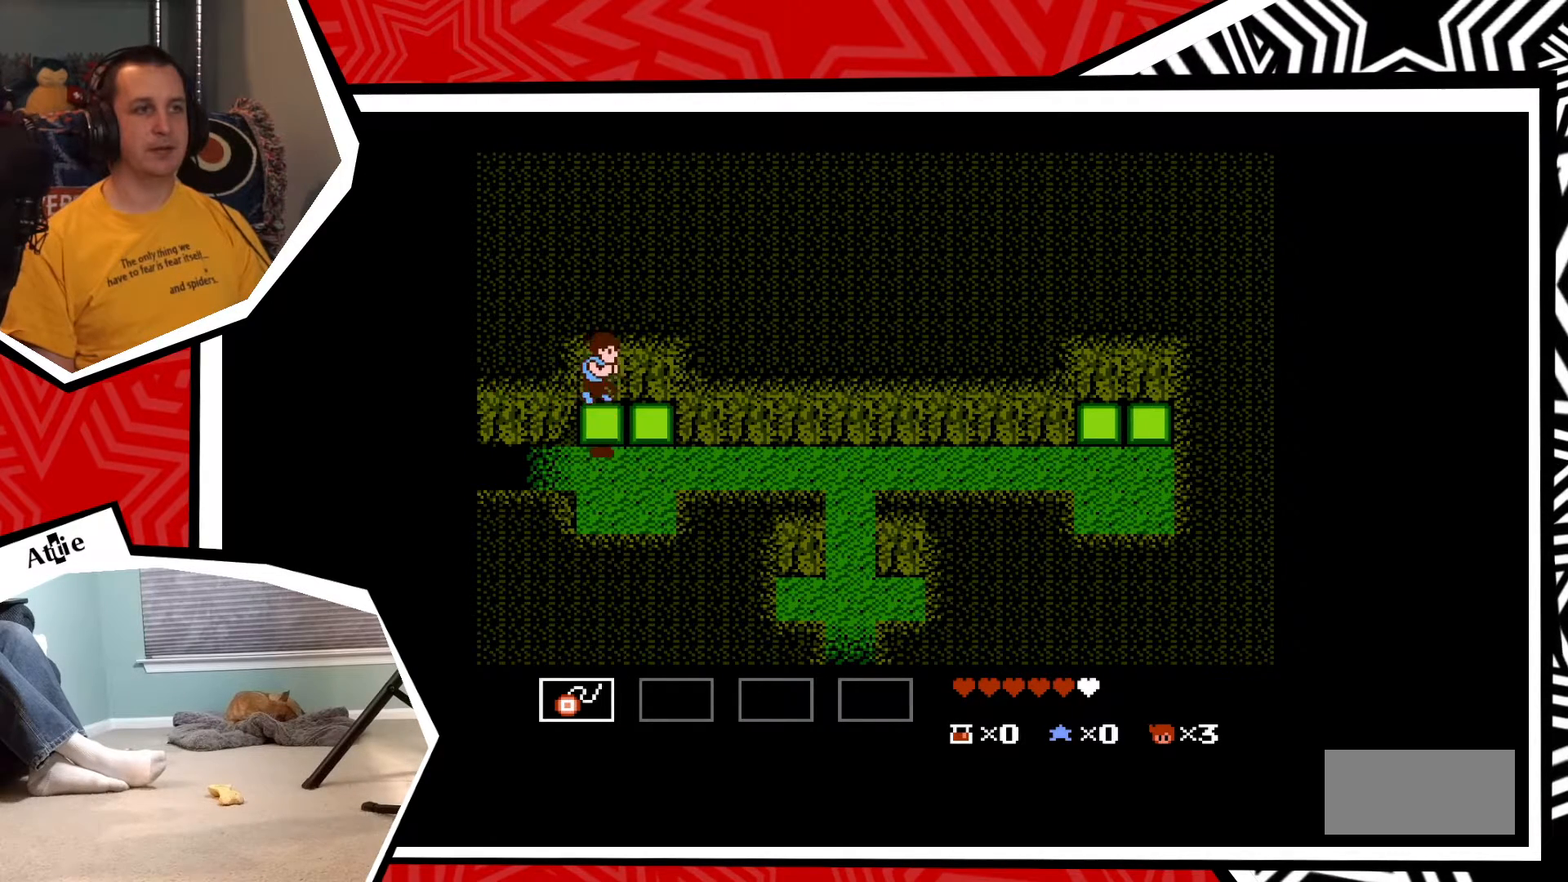
Gameplay with a controller (Nintendo layout); each line is a JSON object with the inputs held at the frame after it. "events" lists button and stick changes between this image and that frame as [ms after this image, input, new state], when the widget could be followed in between. Not read: L3 R3.
{"buttons": ["DPAD_RIGHT"], "events": []}
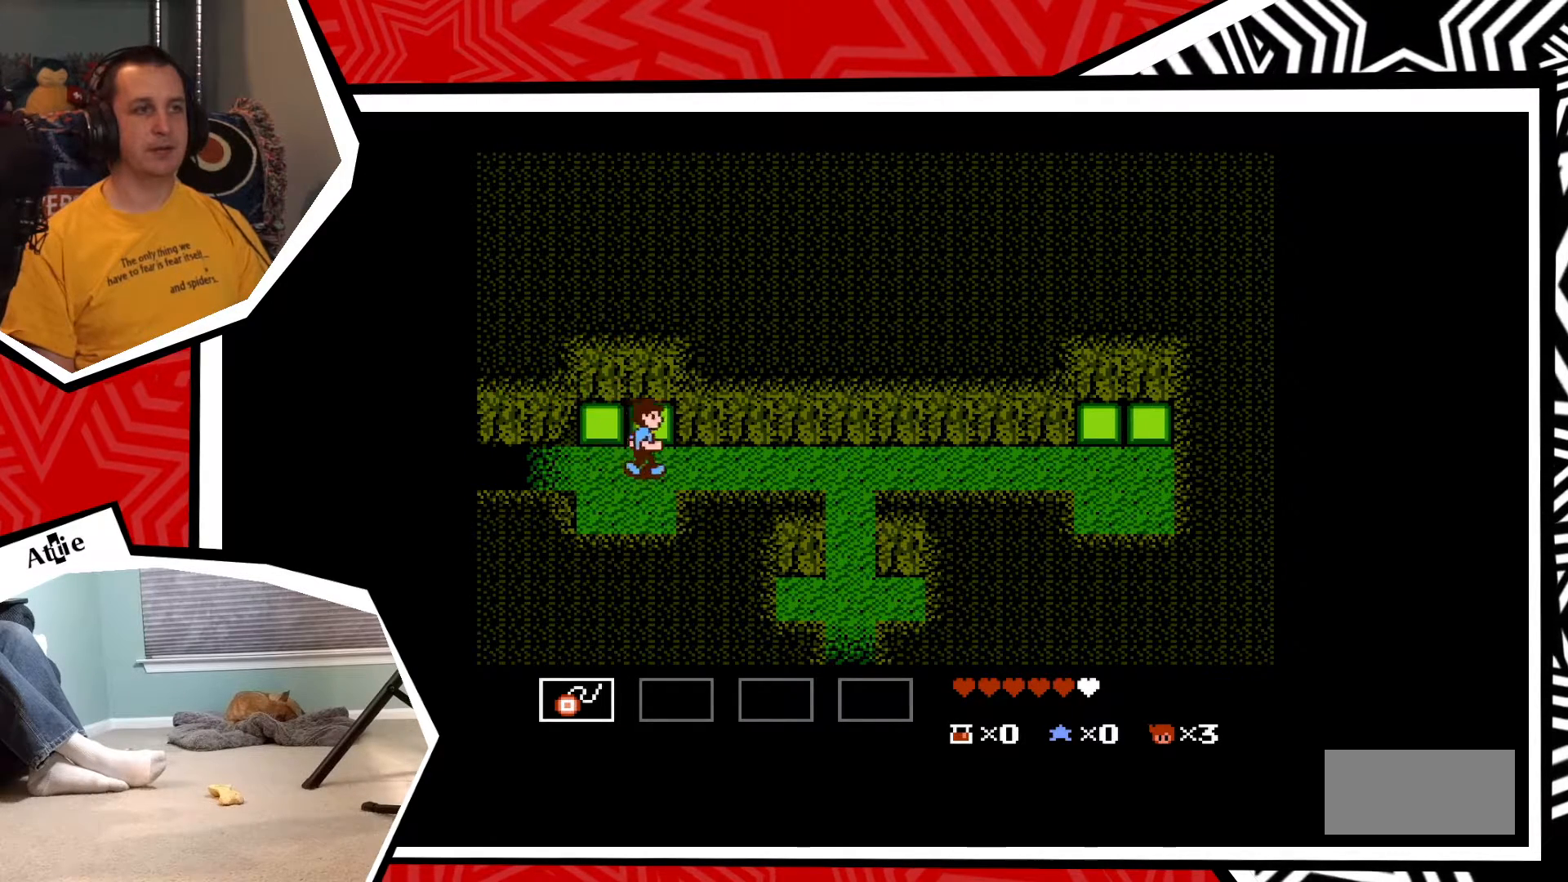
{"buttons": ["DPAD_RIGHT"], "events": []}
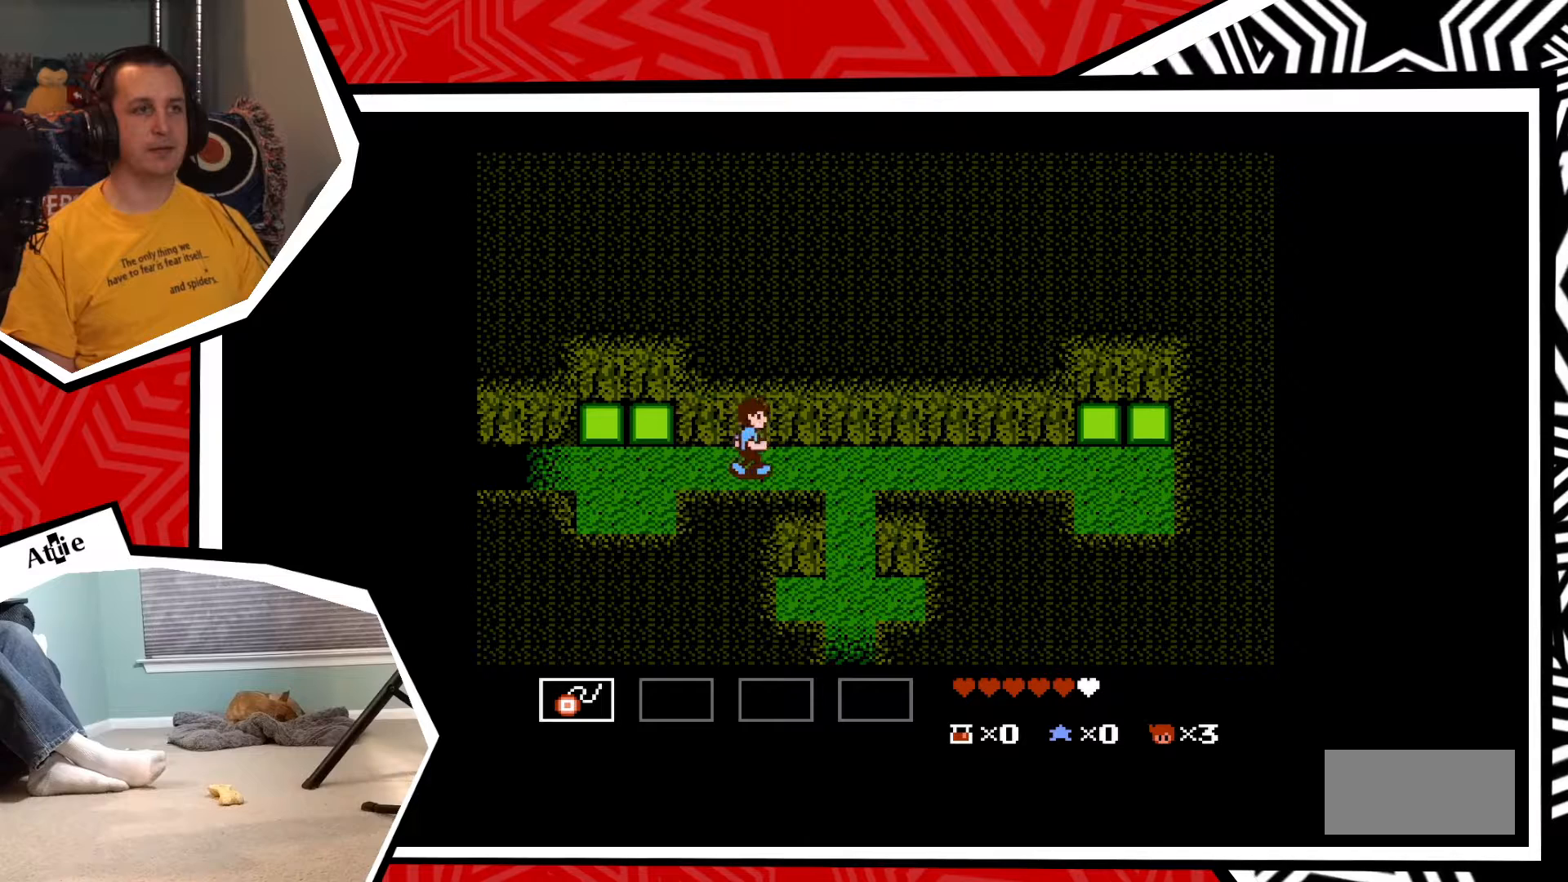
{"buttons": ["DPAD_DOWN"], "events": [[350, "DPAD_DOWN", "down"], [350, "DPAD_RIGHT", "up"]]}
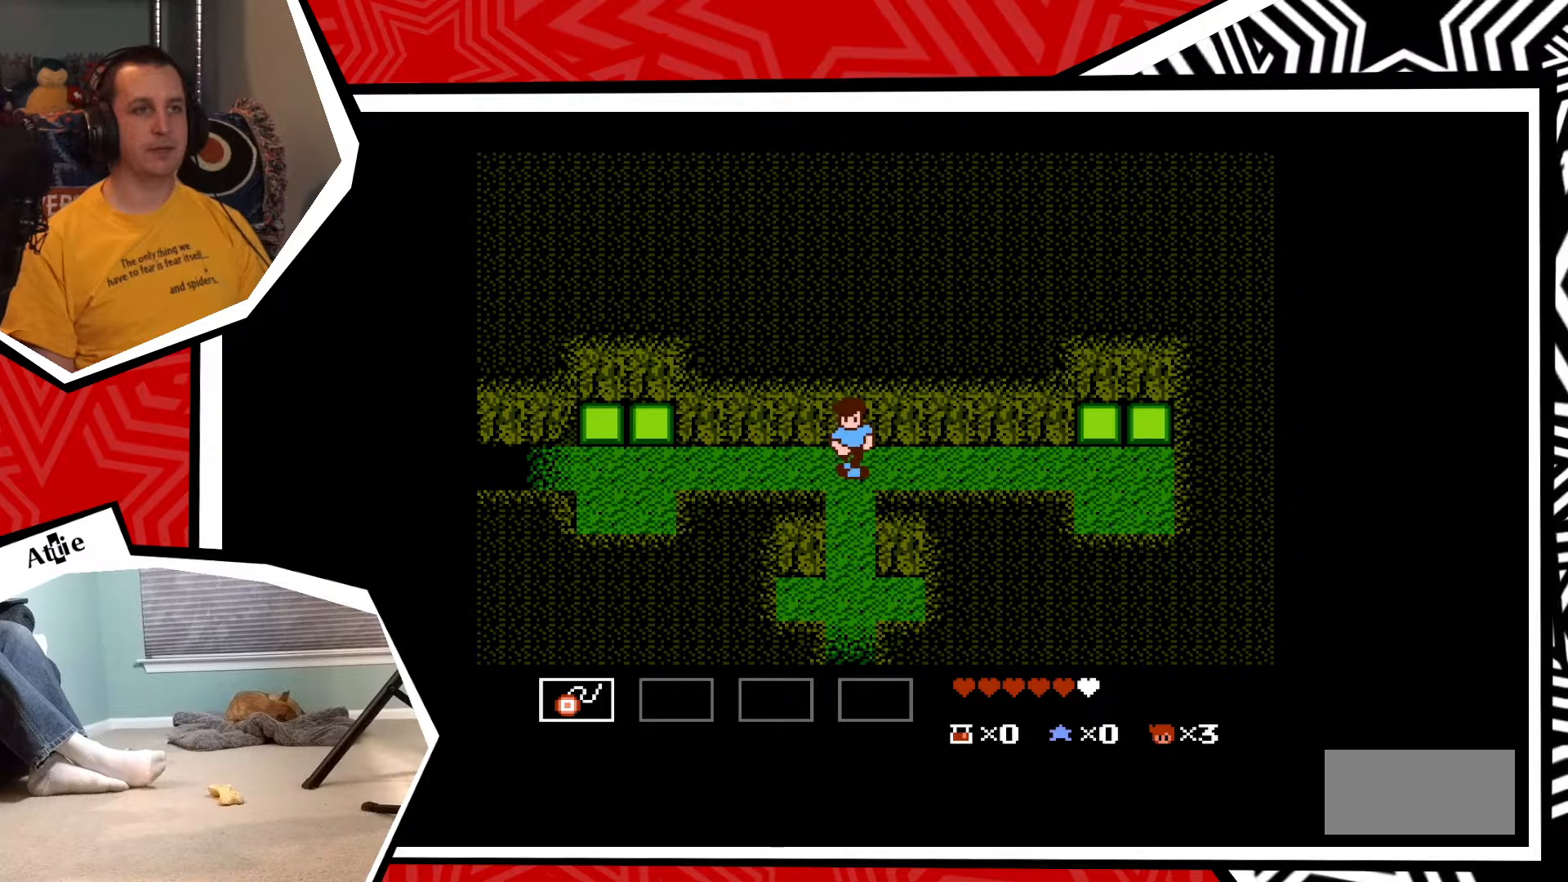
{"buttons": ["DPAD_DOWN"], "events": []}
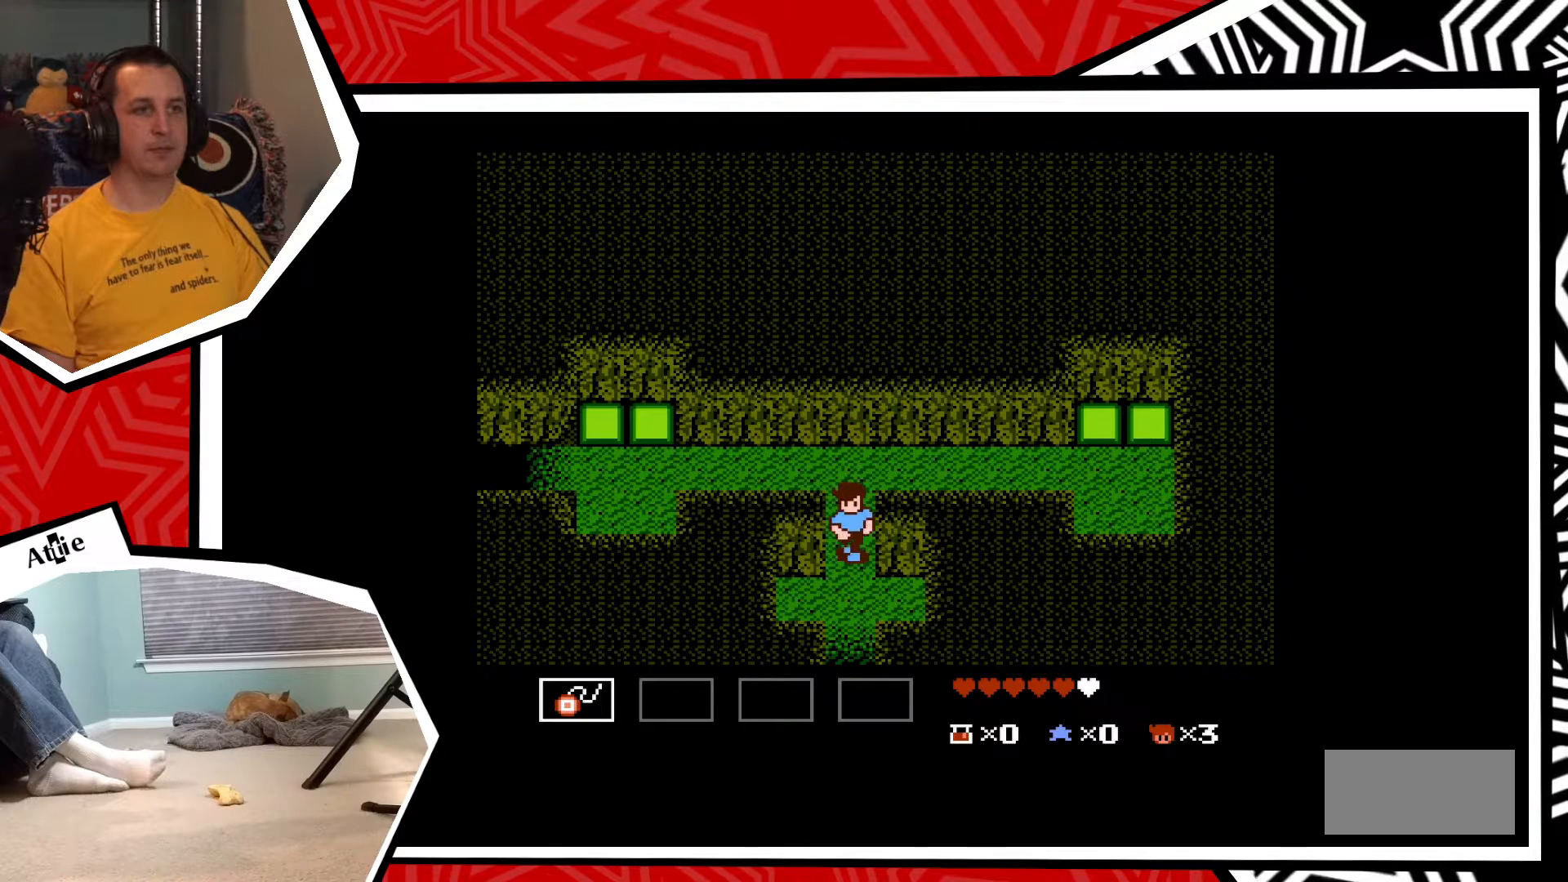
{"buttons": ["DPAD_DOWN"], "events": []}
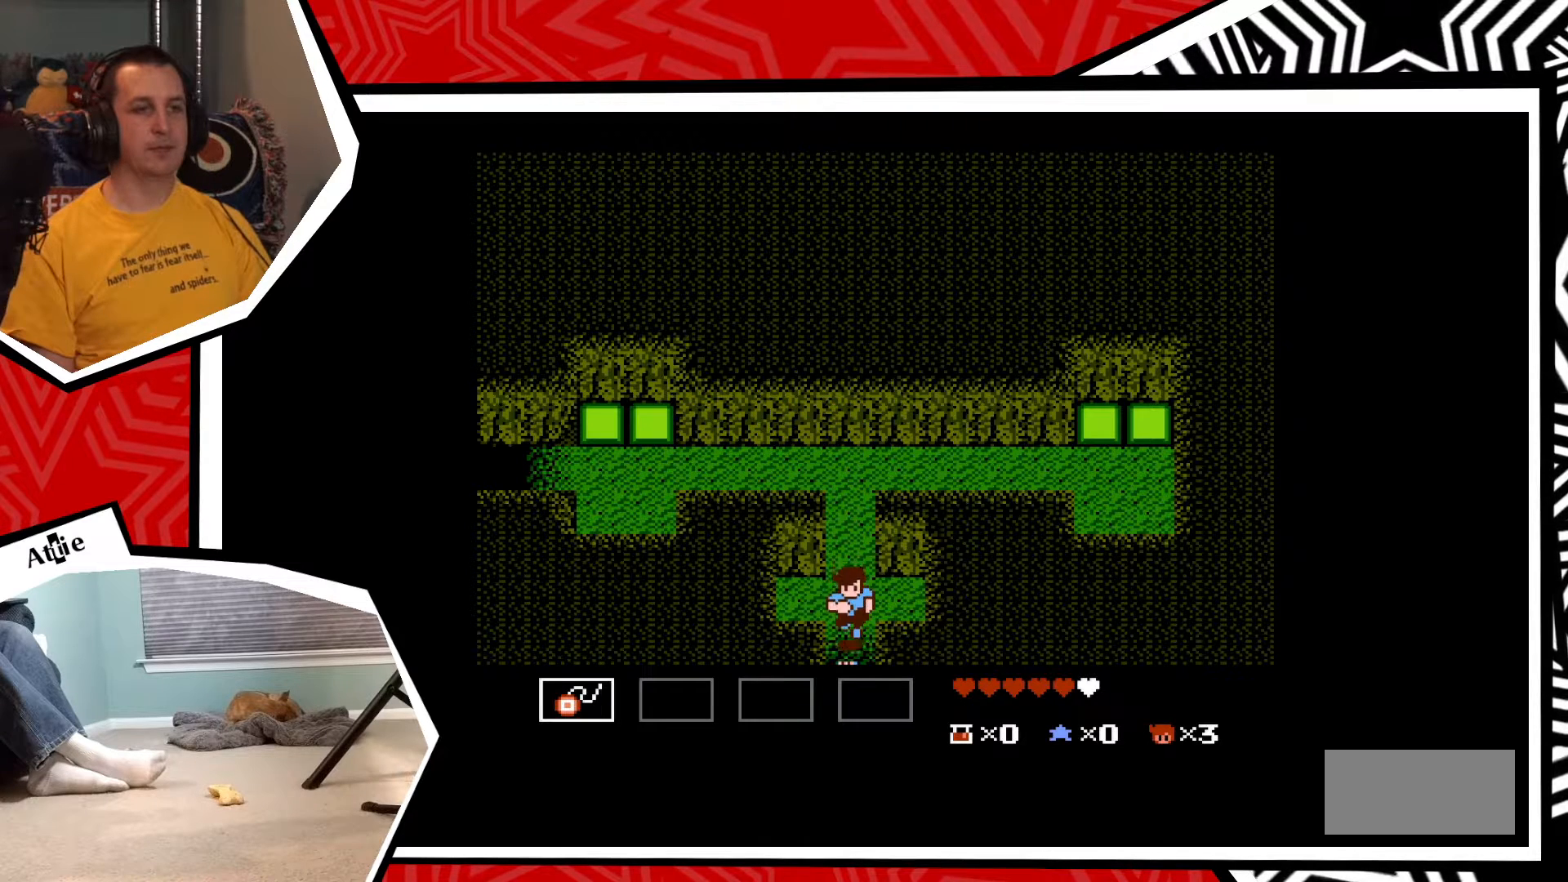
{"buttons": [], "events": [[417, "DPAD_DOWN", "up"]]}
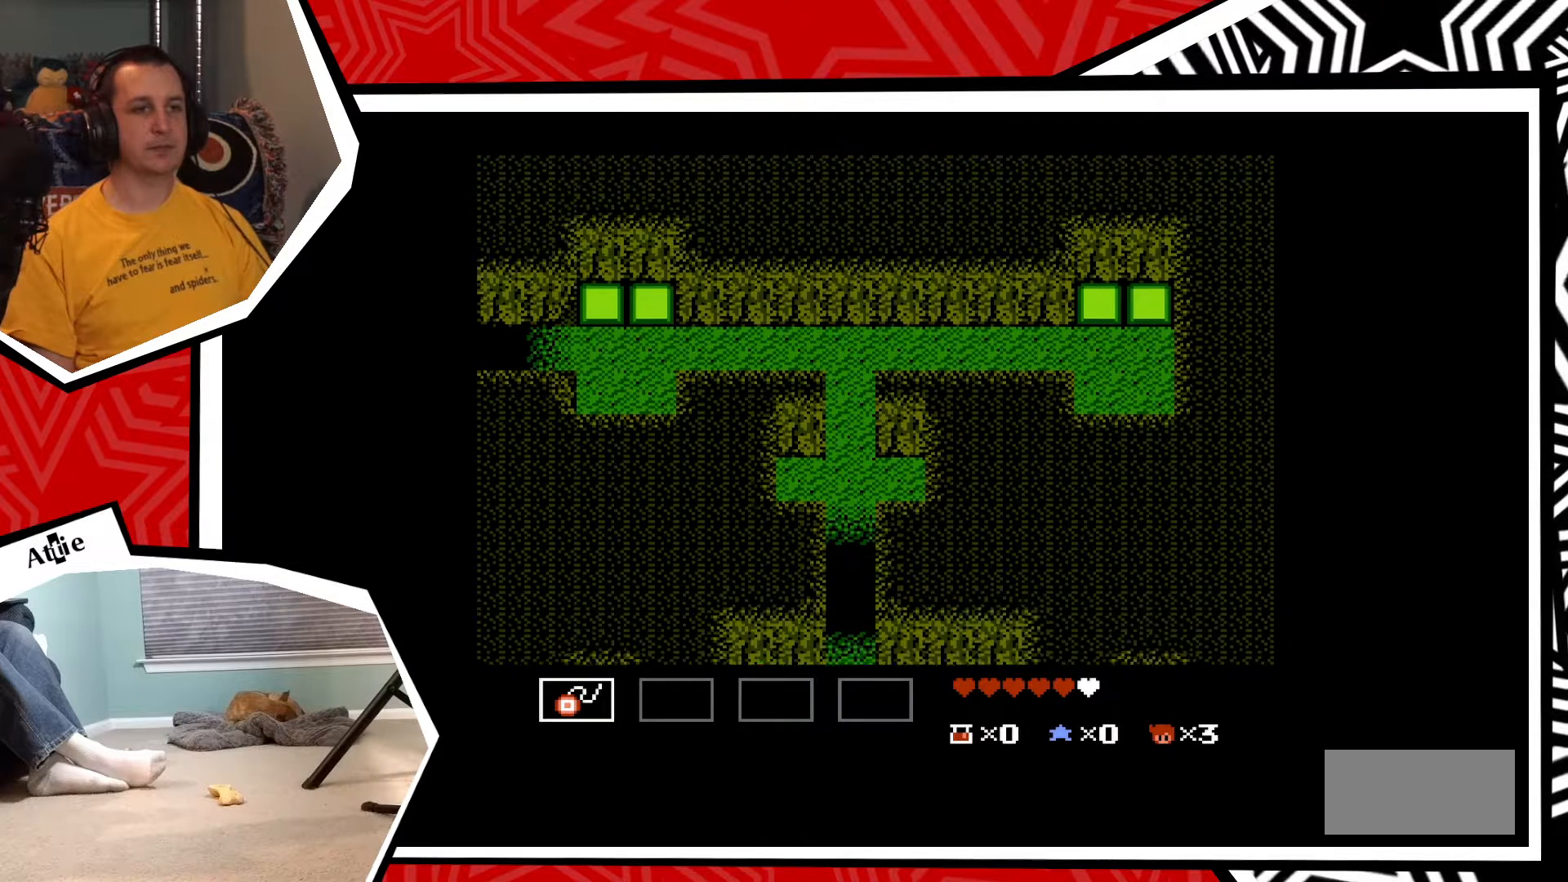
{"buttons": [], "events": []}
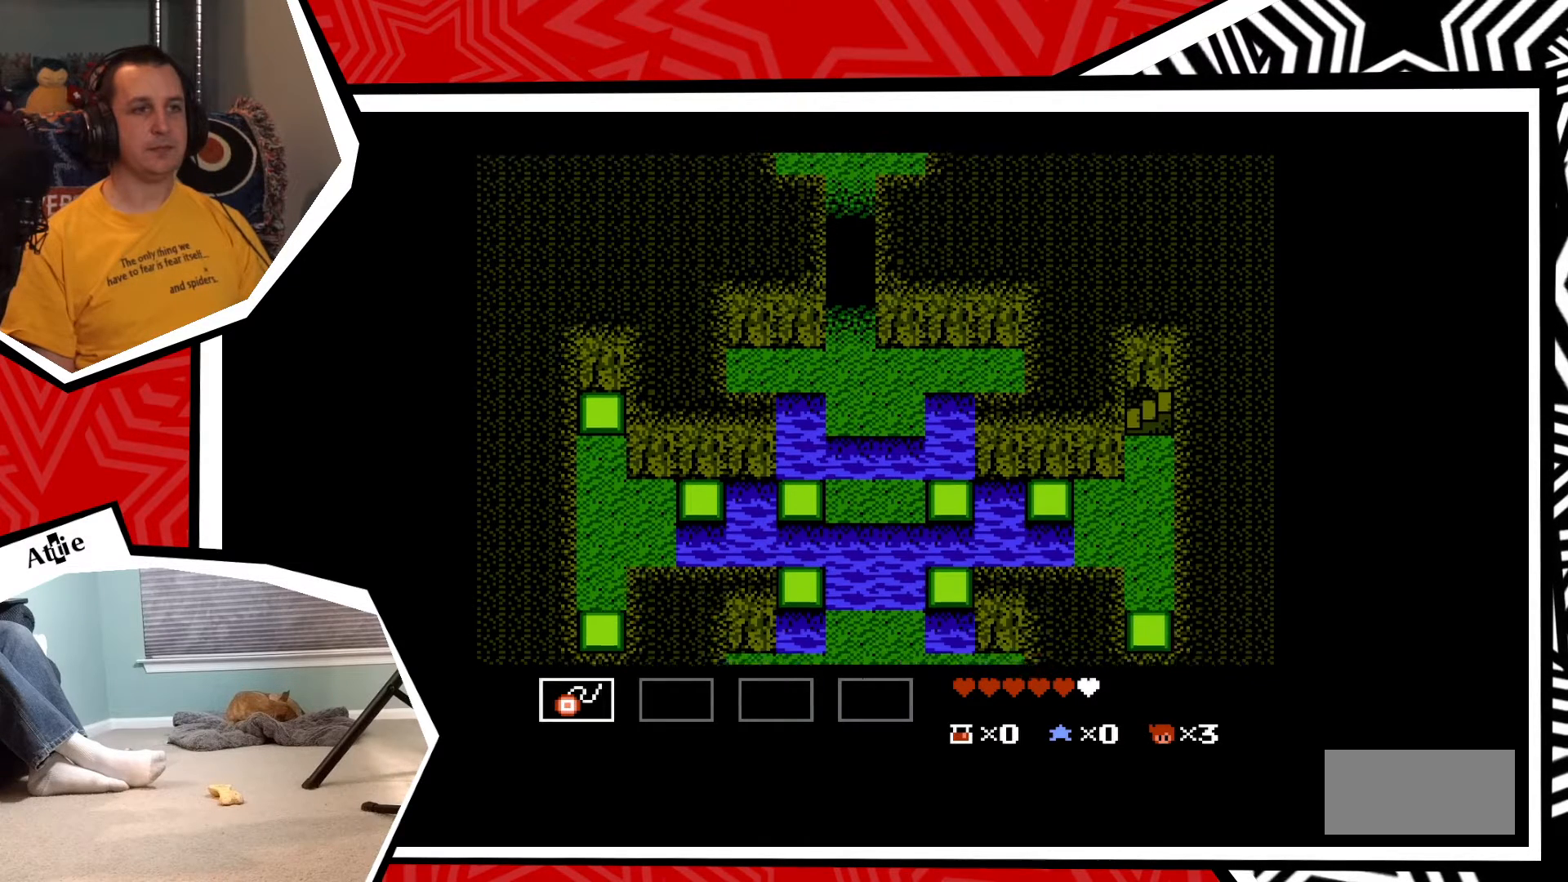
{"buttons": [], "events": []}
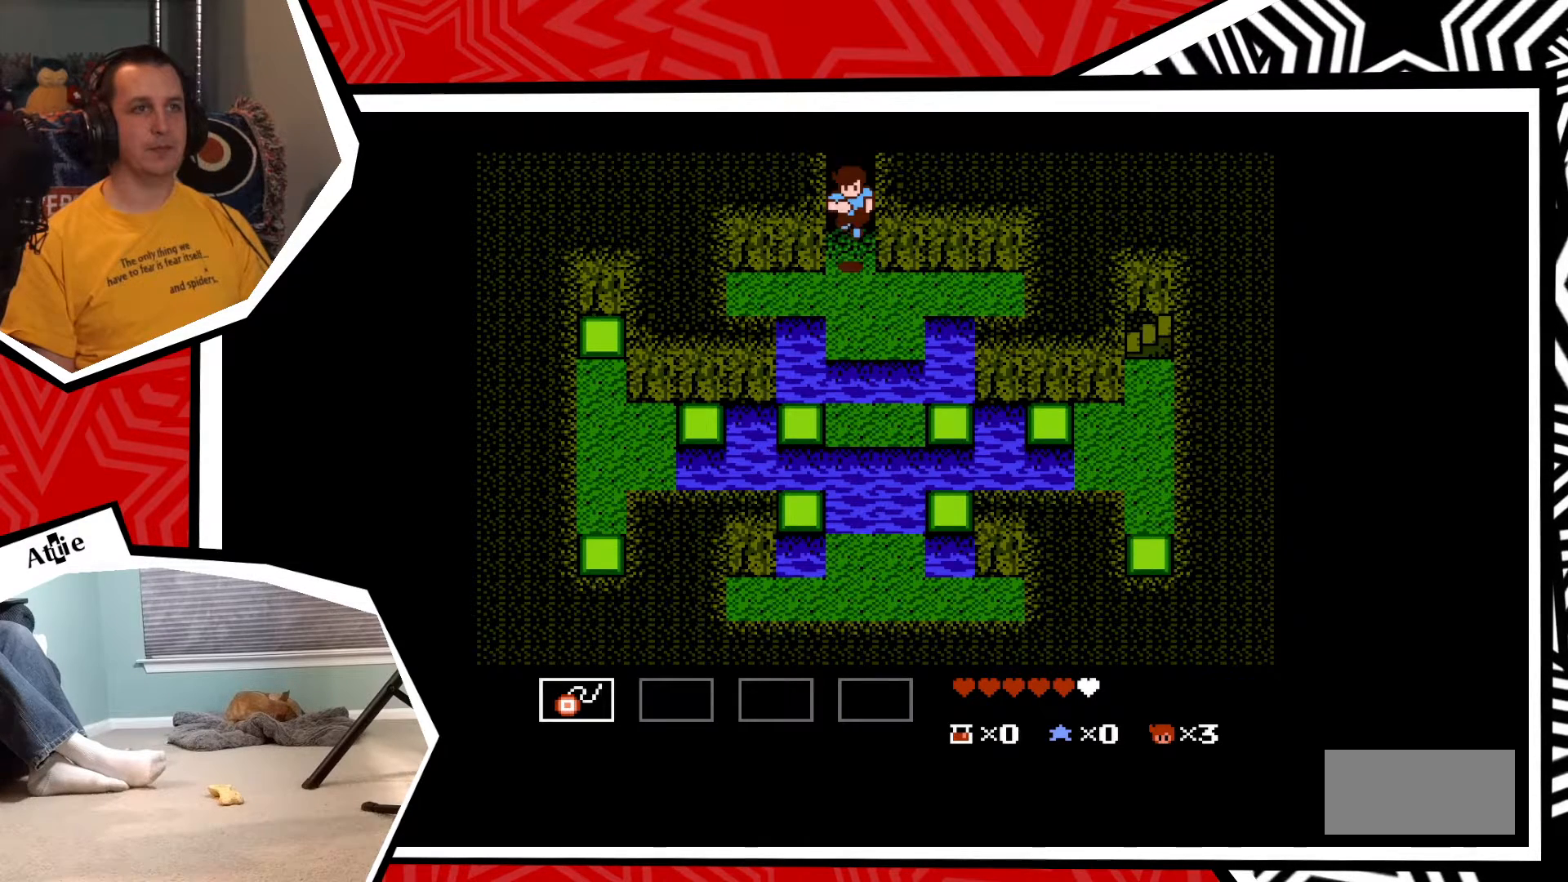
{"buttons": ["DPAD_DOWN"], "events": [[217, "DPAD_DOWN", "down"]]}
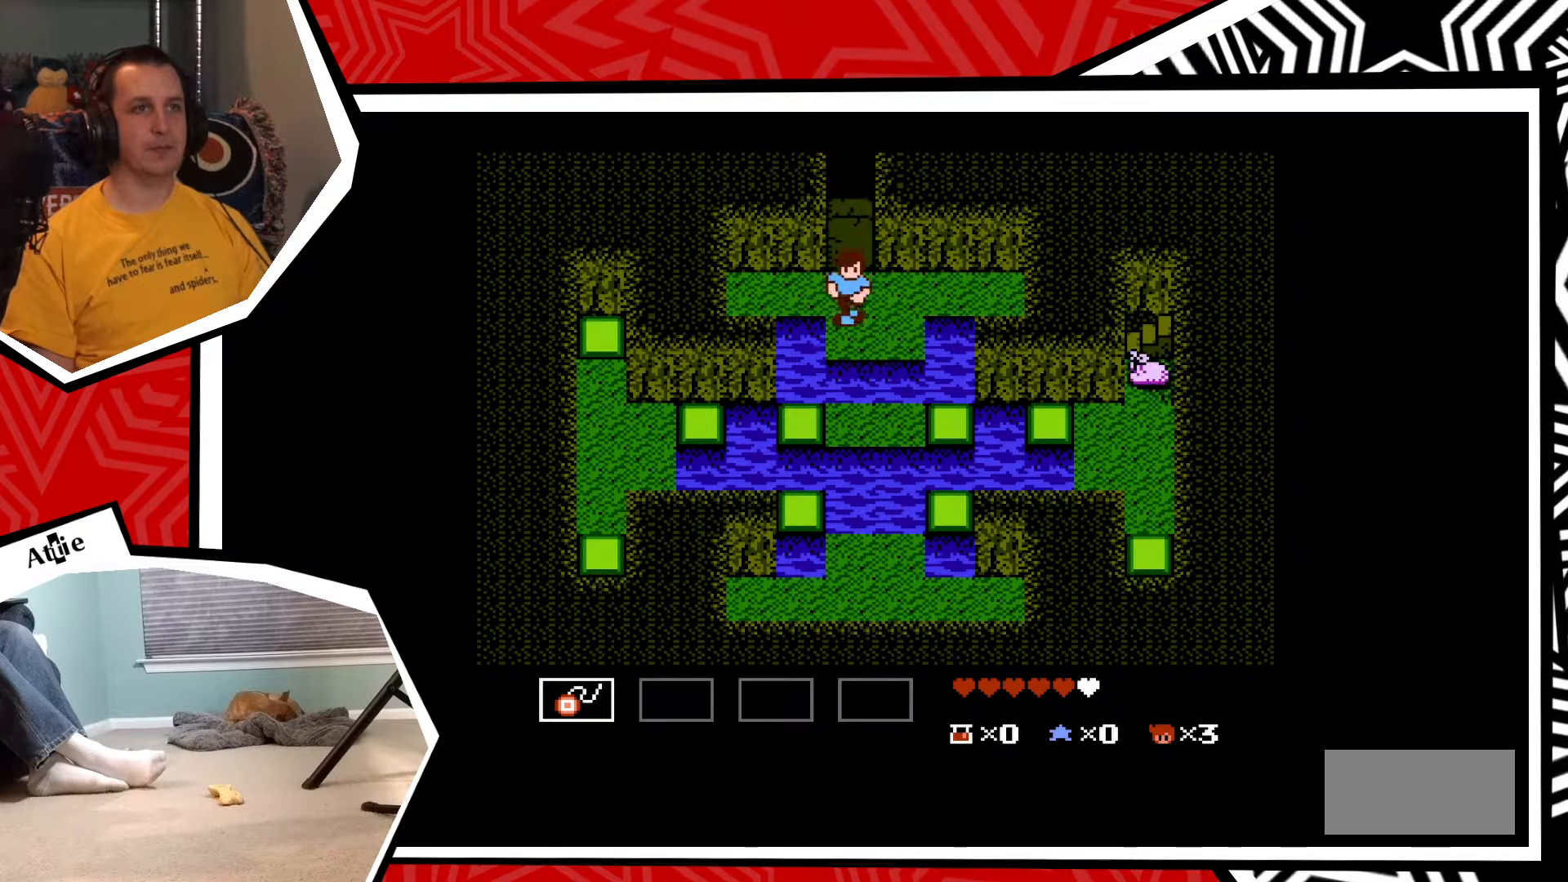
{"buttons": ["DPAD_DOWN"], "events": [[200, "B", "down"], [300, "B", "up"]]}
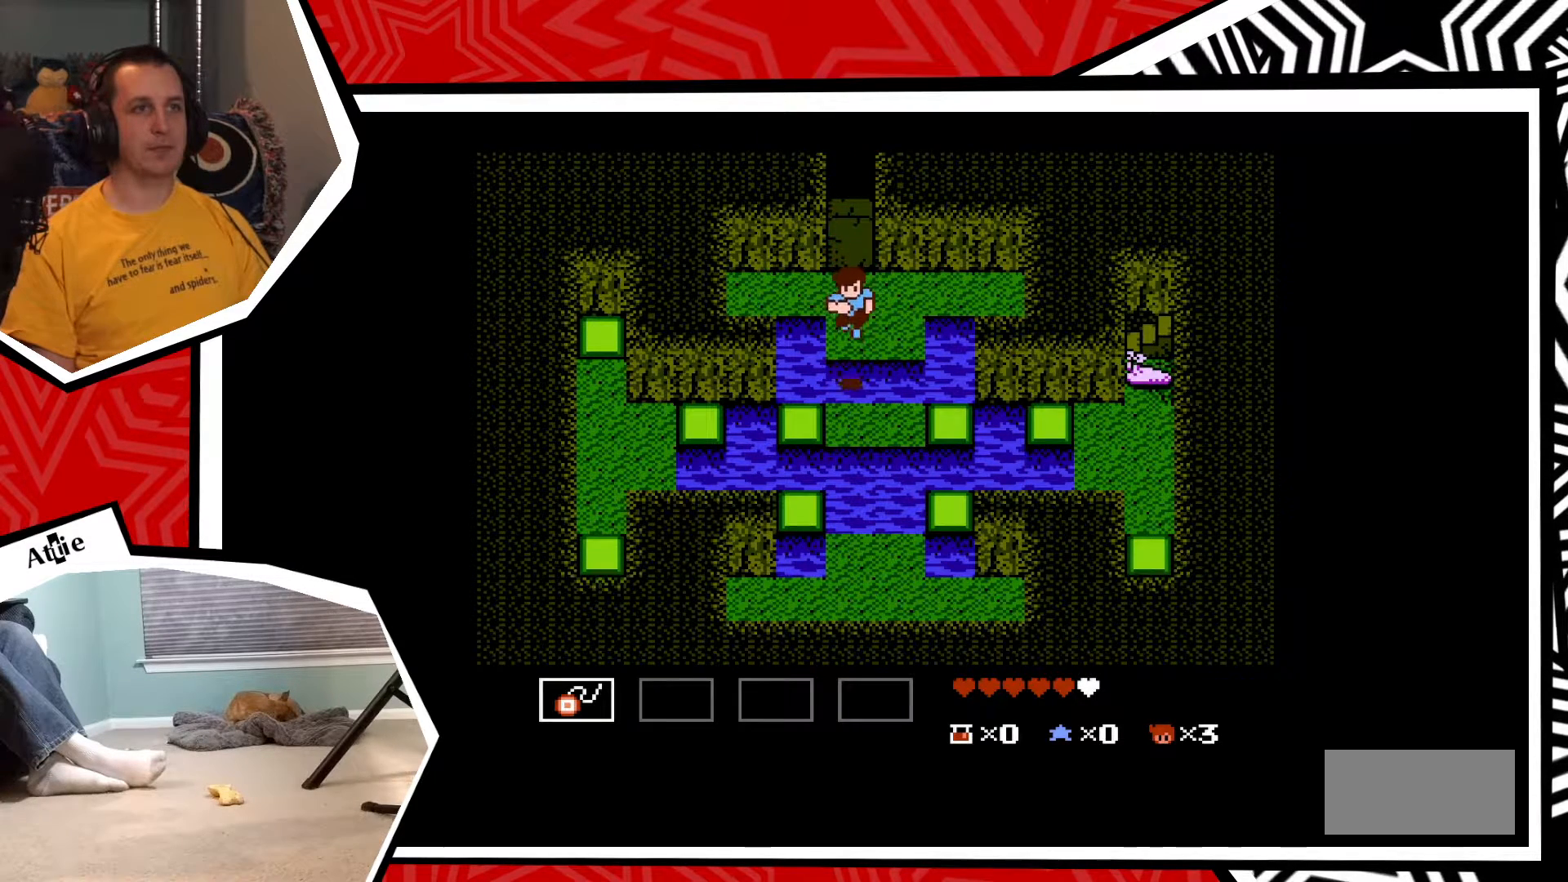
{"buttons": ["DPAD_RIGHT"], "events": [[33, "DPAD_DOWN", "up"], [267, "DPAD_RIGHT", "down"]]}
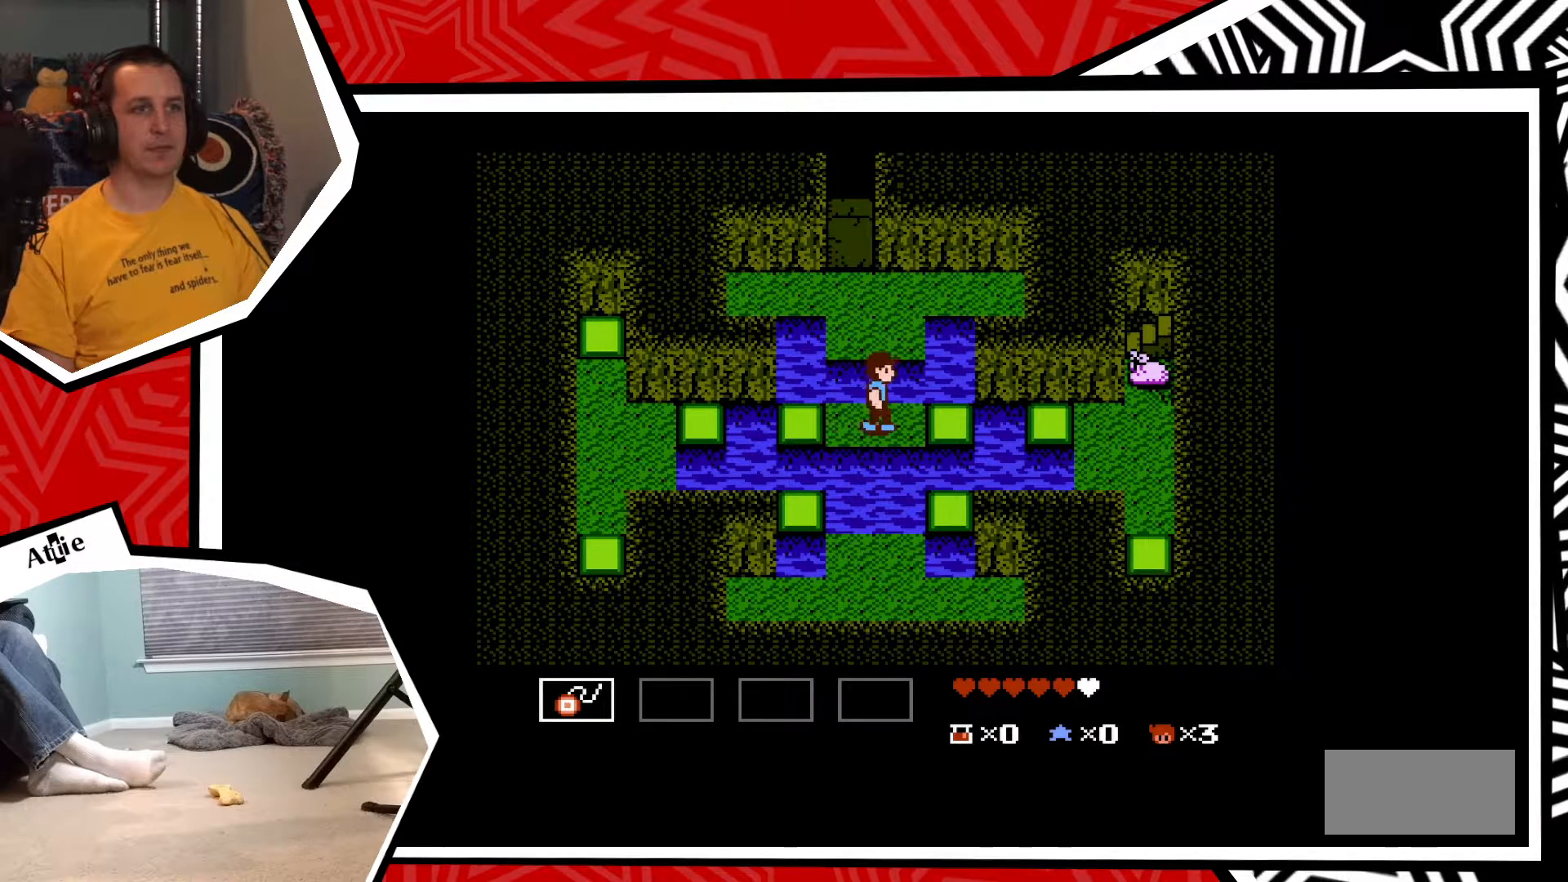
{"buttons": ["DPAD_RIGHT"], "events": [[200, "B", "down"], [333, "B", "up"]]}
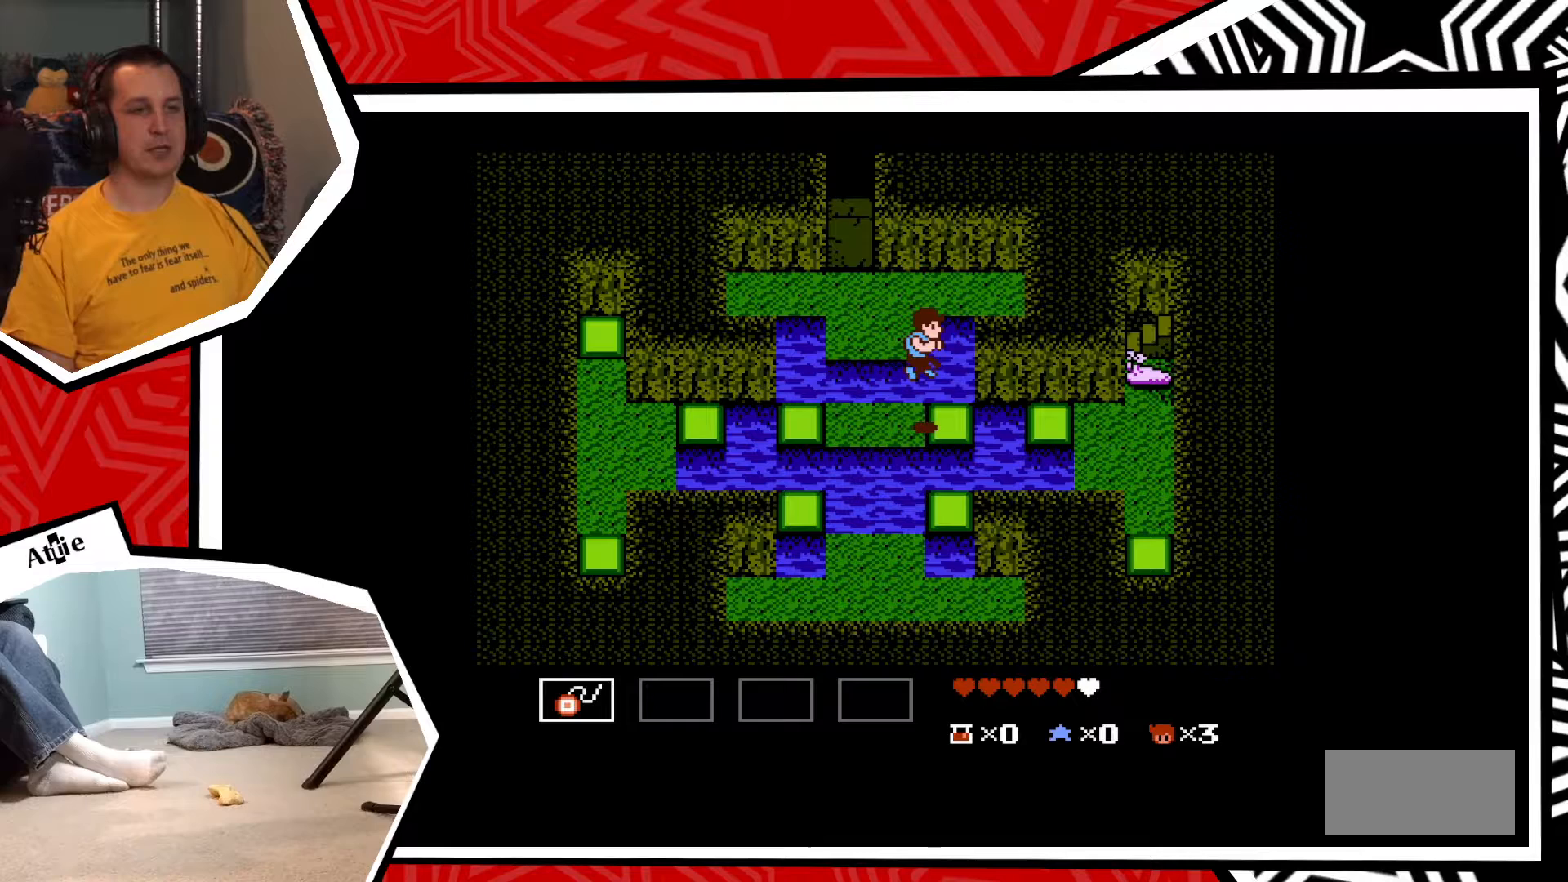
{"buttons": ["DPAD_RIGHT"], "events": [[333, "B", "down"], [450, "B", "up"]]}
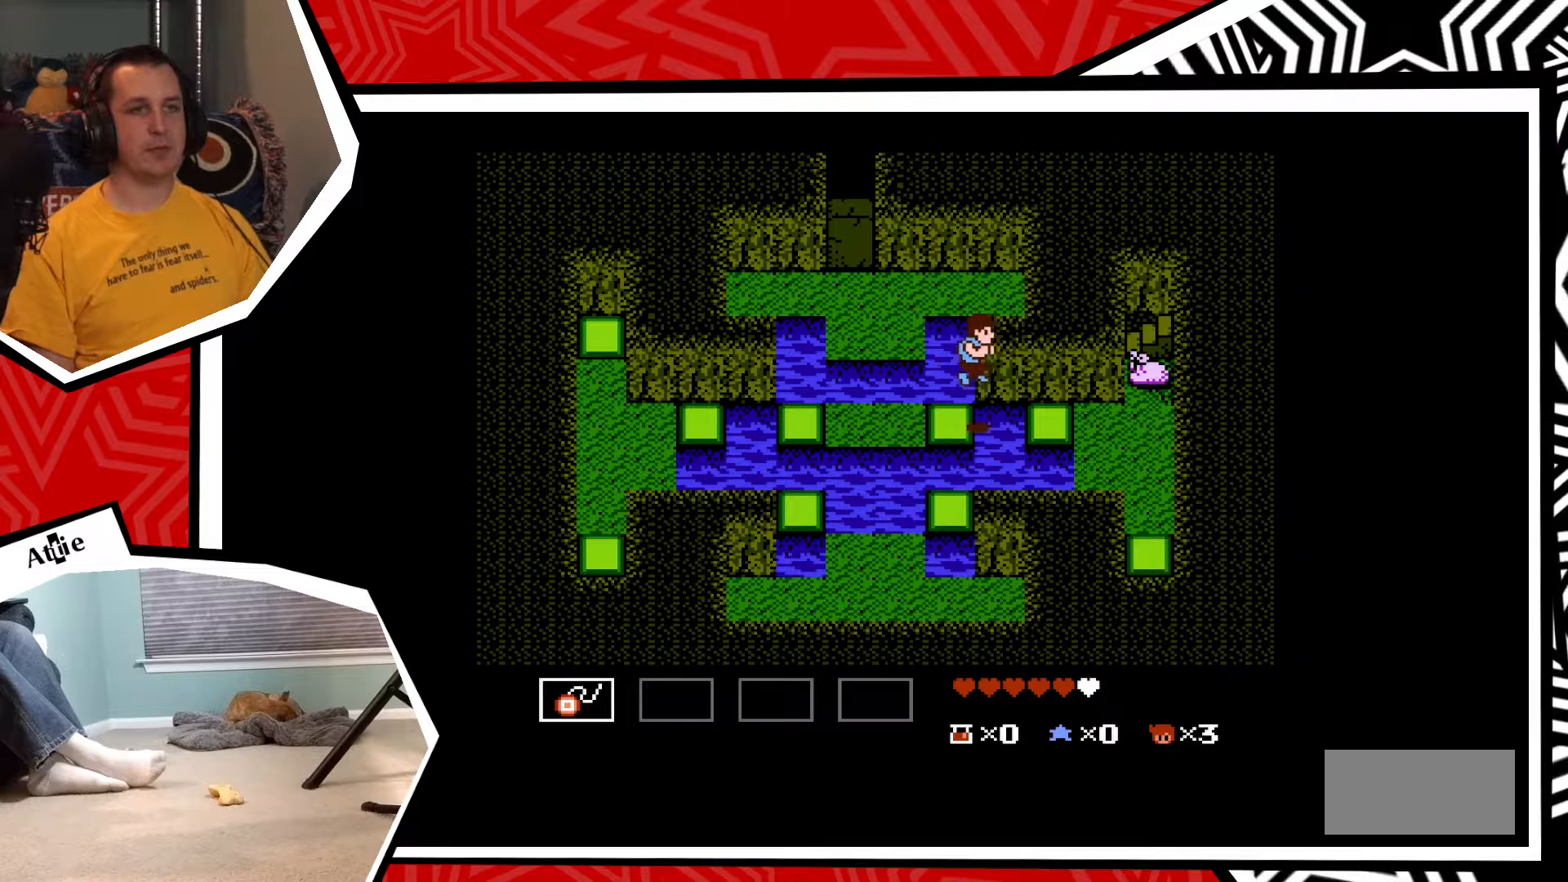
{"buttons": ["DPAD_RIGHT"], "events": []}
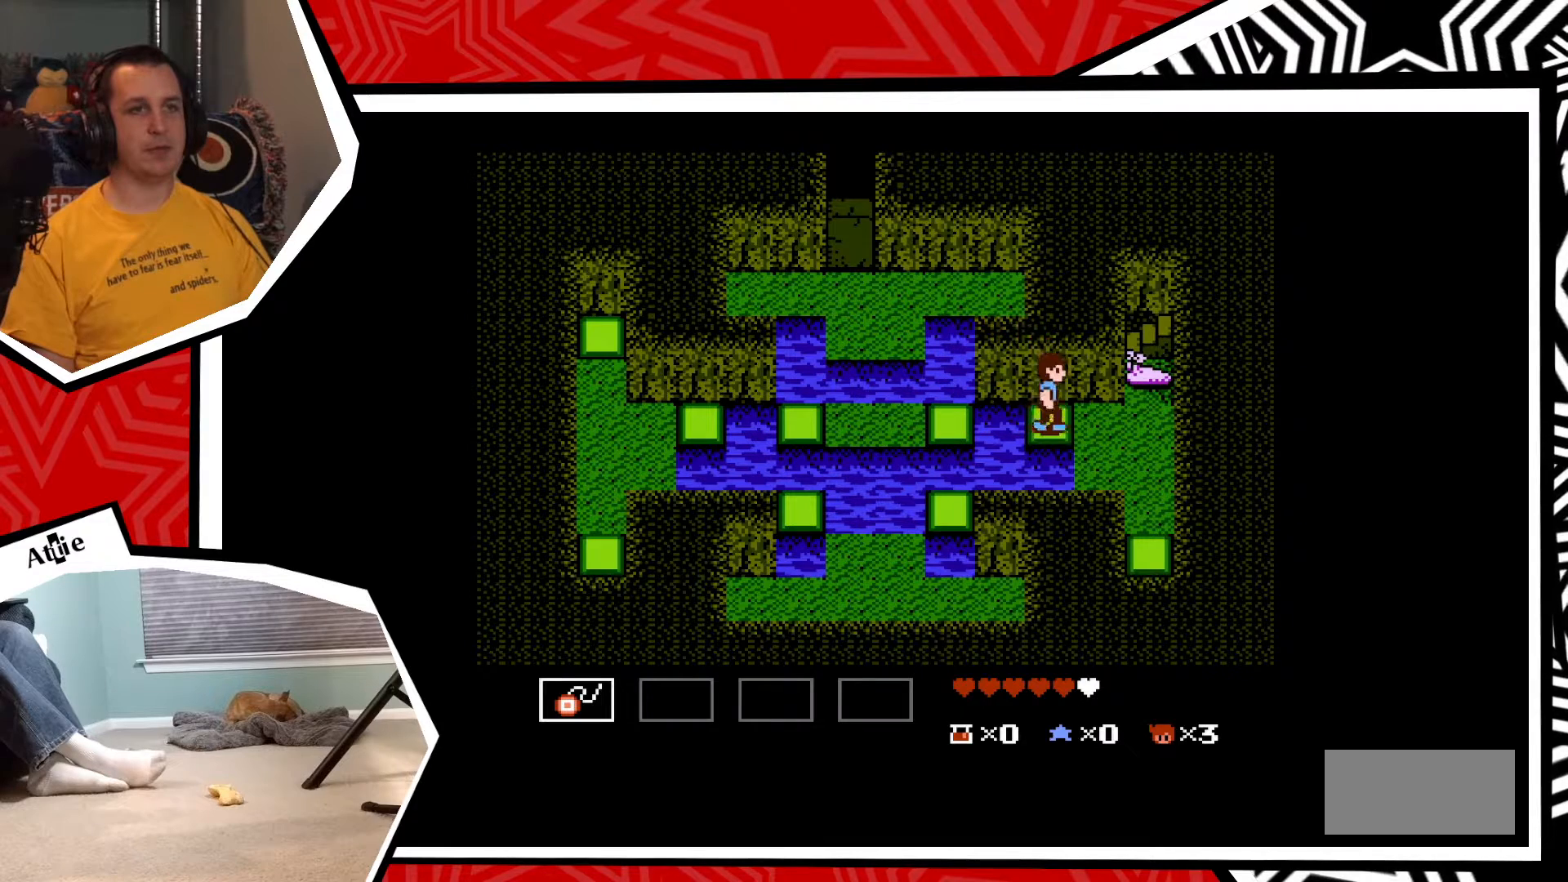
{"buttons": [], "events": [[33, "B", "down"], [133, "B", "up"], [417, "DPAD_RIGHT", "up"]]}
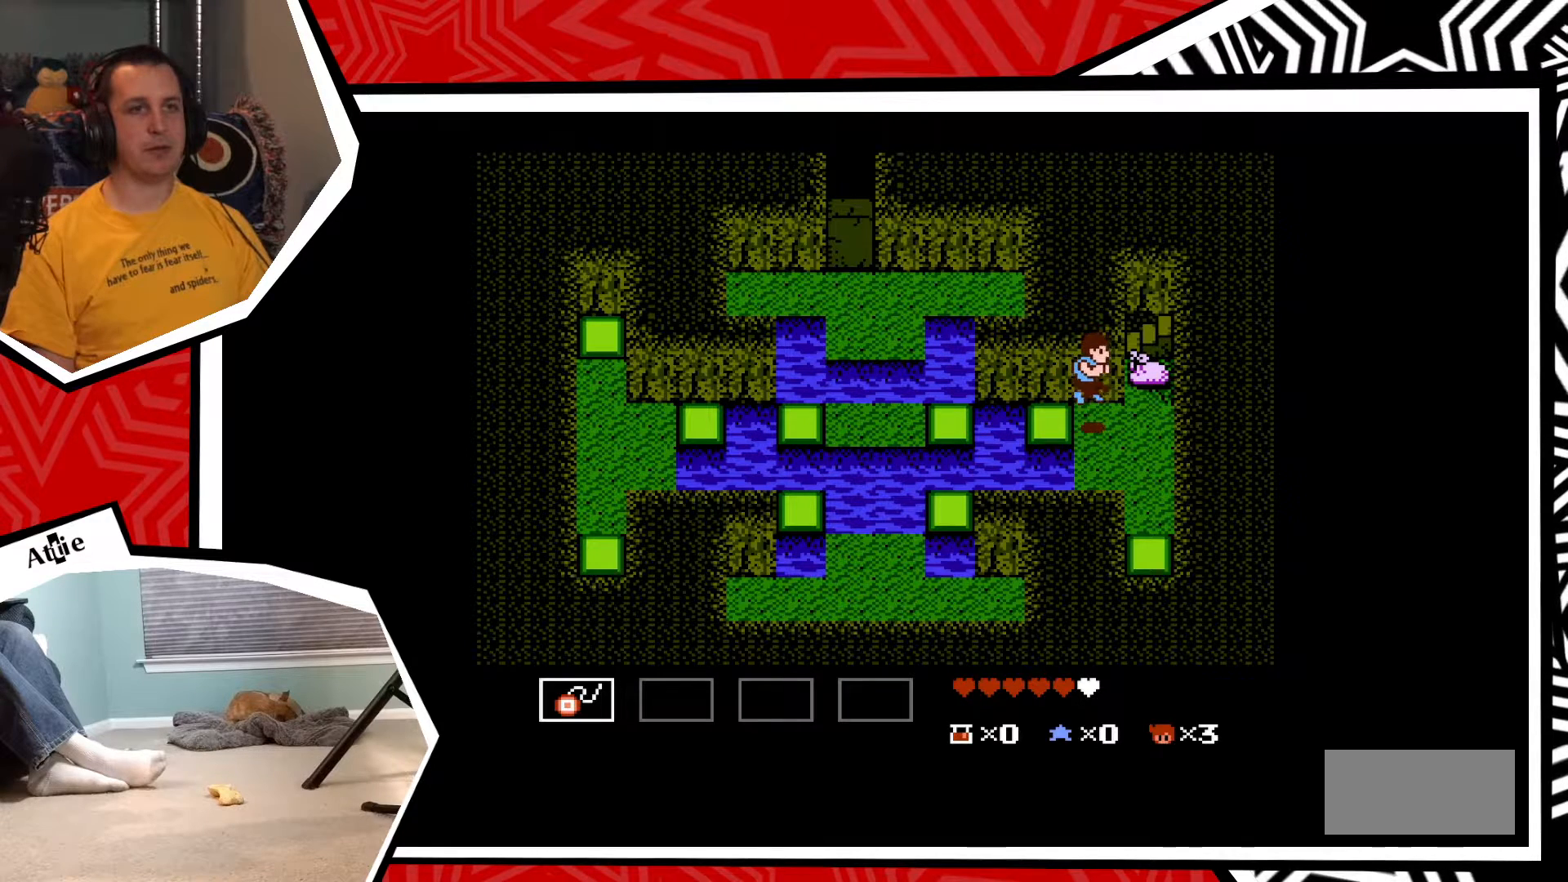
{"buttons": [], "events": [[233, "DPAD_RIGHT", "down"], [367, "DPAD_RIGHT", "up"]]}
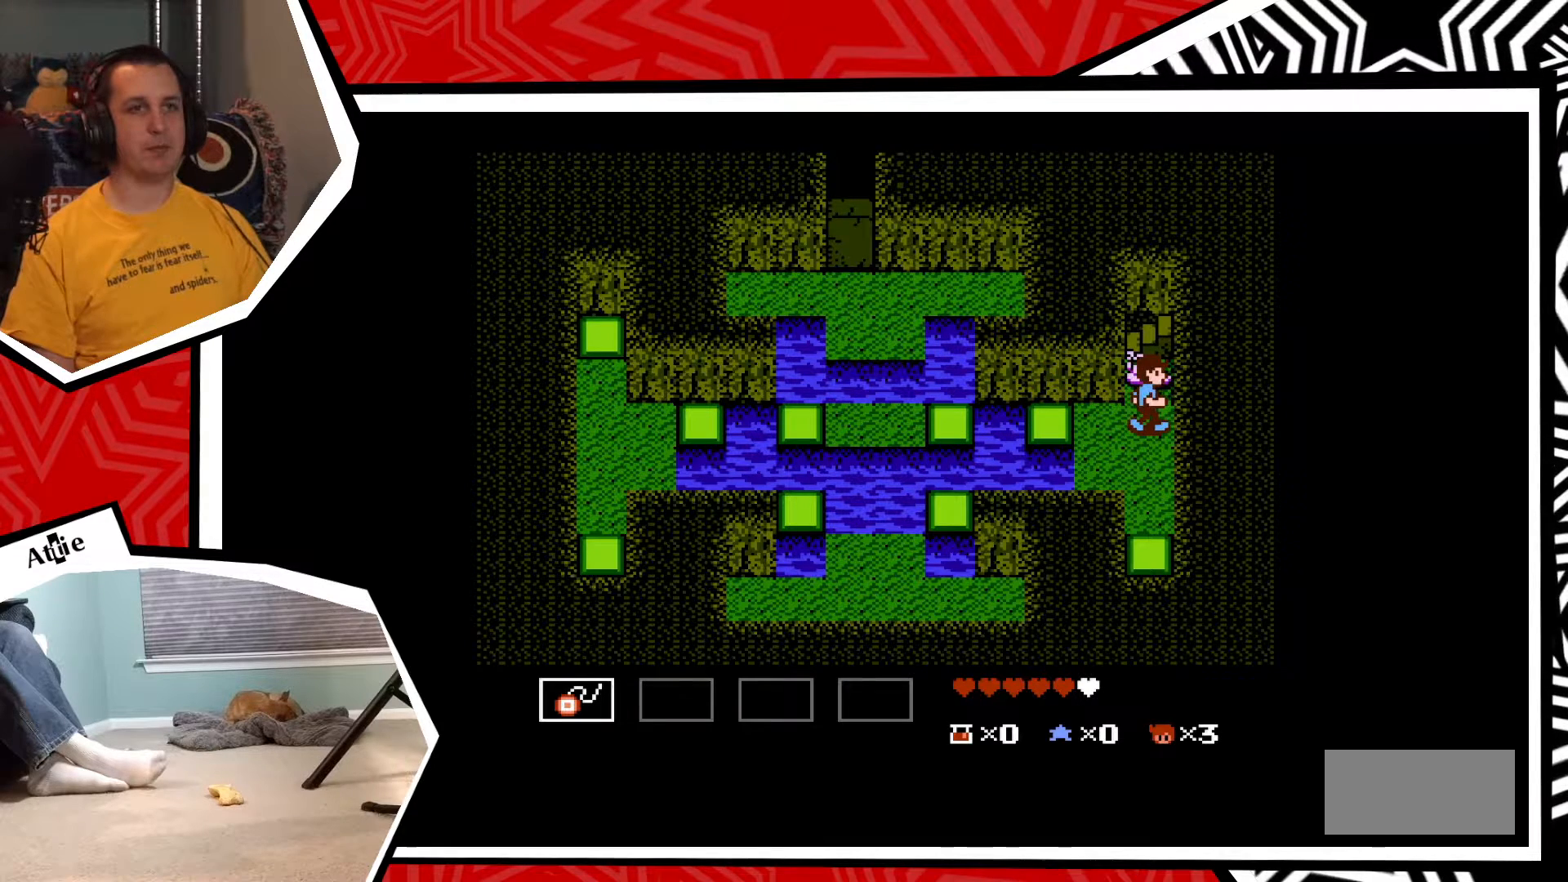
{"buttons": [], "events": [[67, "DPAD_UP", "down"], [117, "DPAD_UP", "up"], [217, "Y", "down"], [333, "Y", "up"], [367, "Y", "down"], [450, "Y", "up"]]}
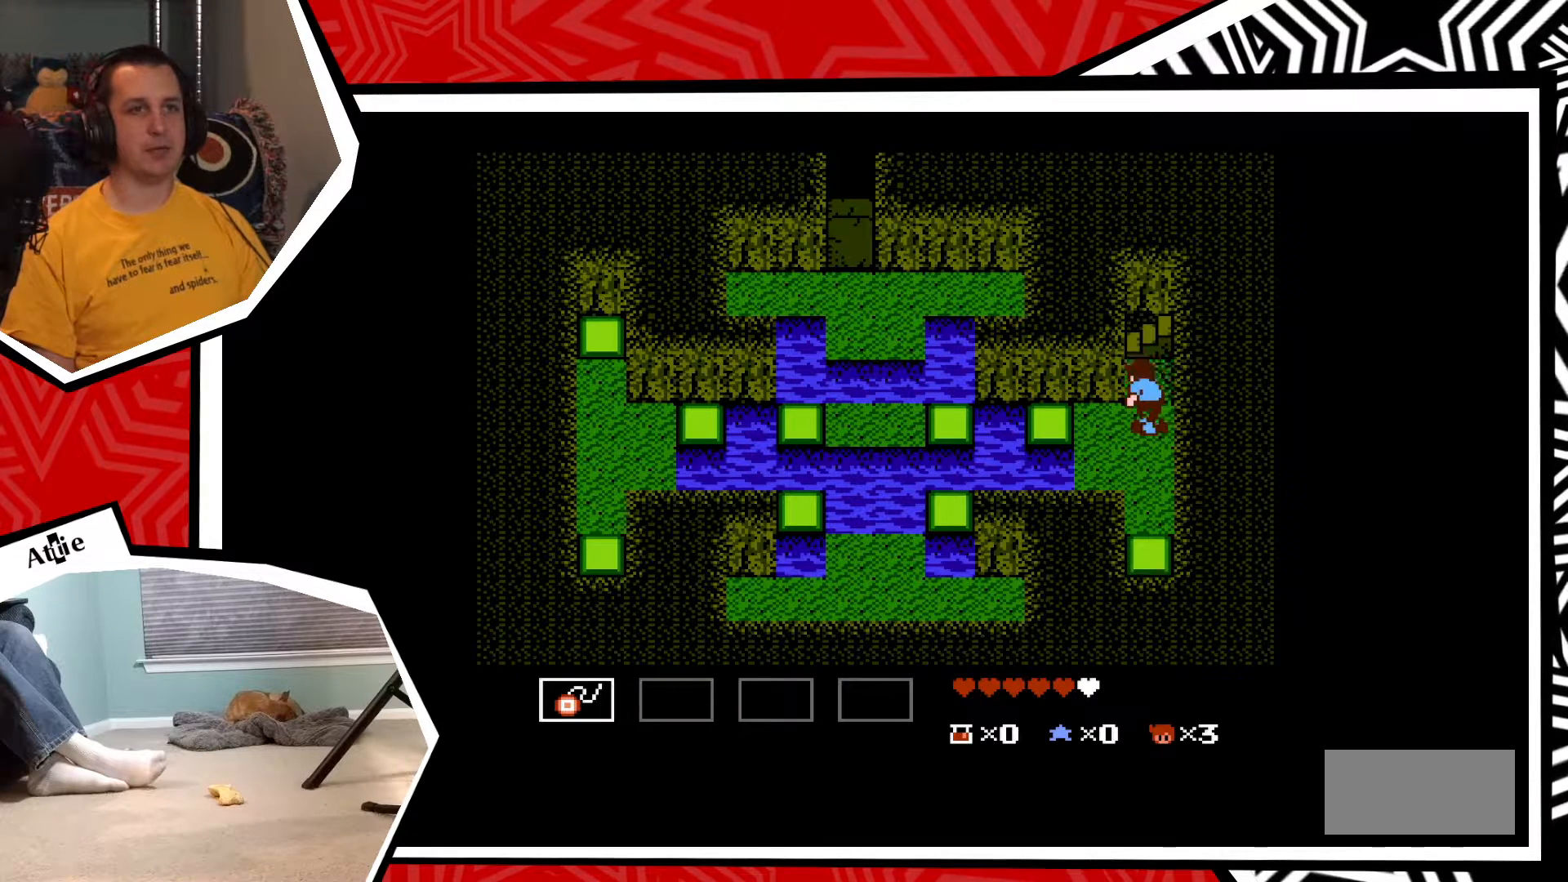
{"buttons": [], "events": [[33, "Y", "down"], [100, "Y", "up"], [217, "Y", "down"], [267, "Y", "up"]]}
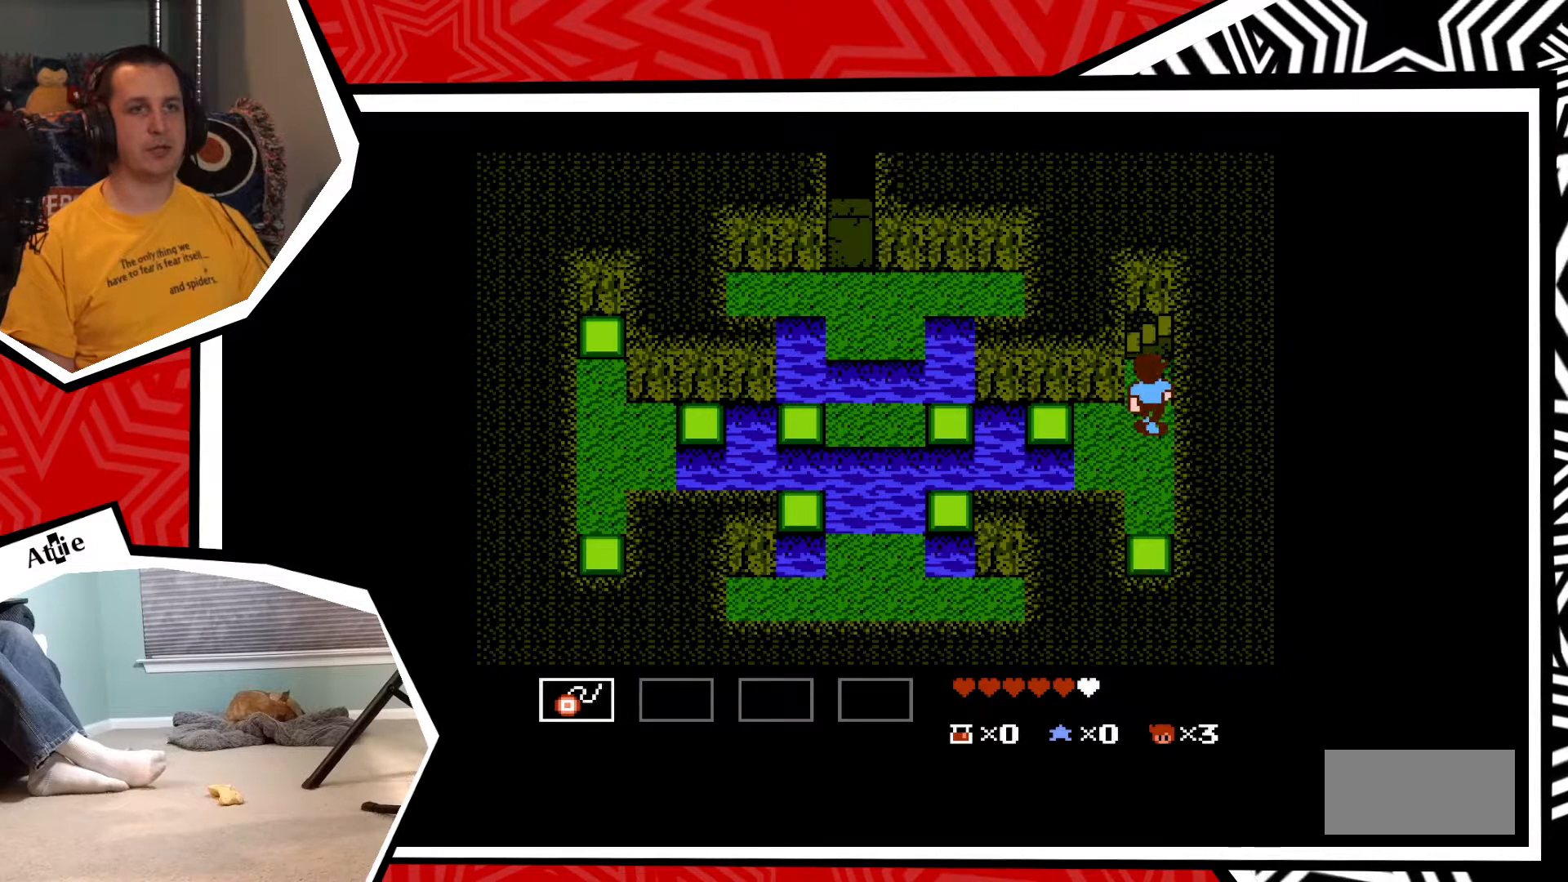
{"buttons": [], "events": [[200, "DPAD_UP", "down"], [250, "DPAD_UP", "up"]]}
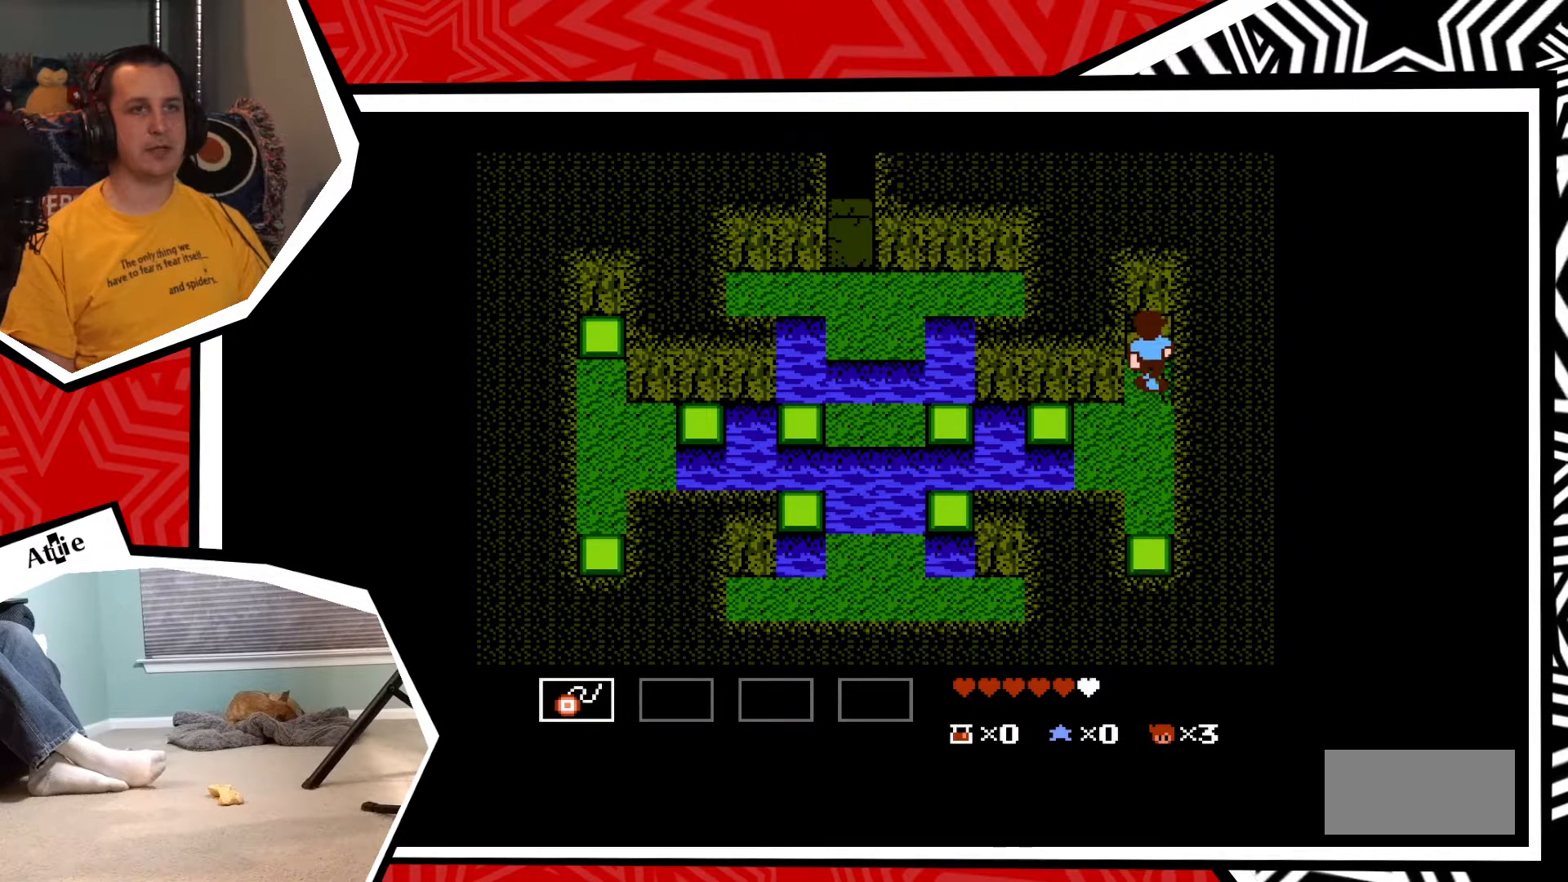
{"buttons": ["DPAD_RIGHT"], "events": [[67, "DPAD_RIGHT", "down"]]}
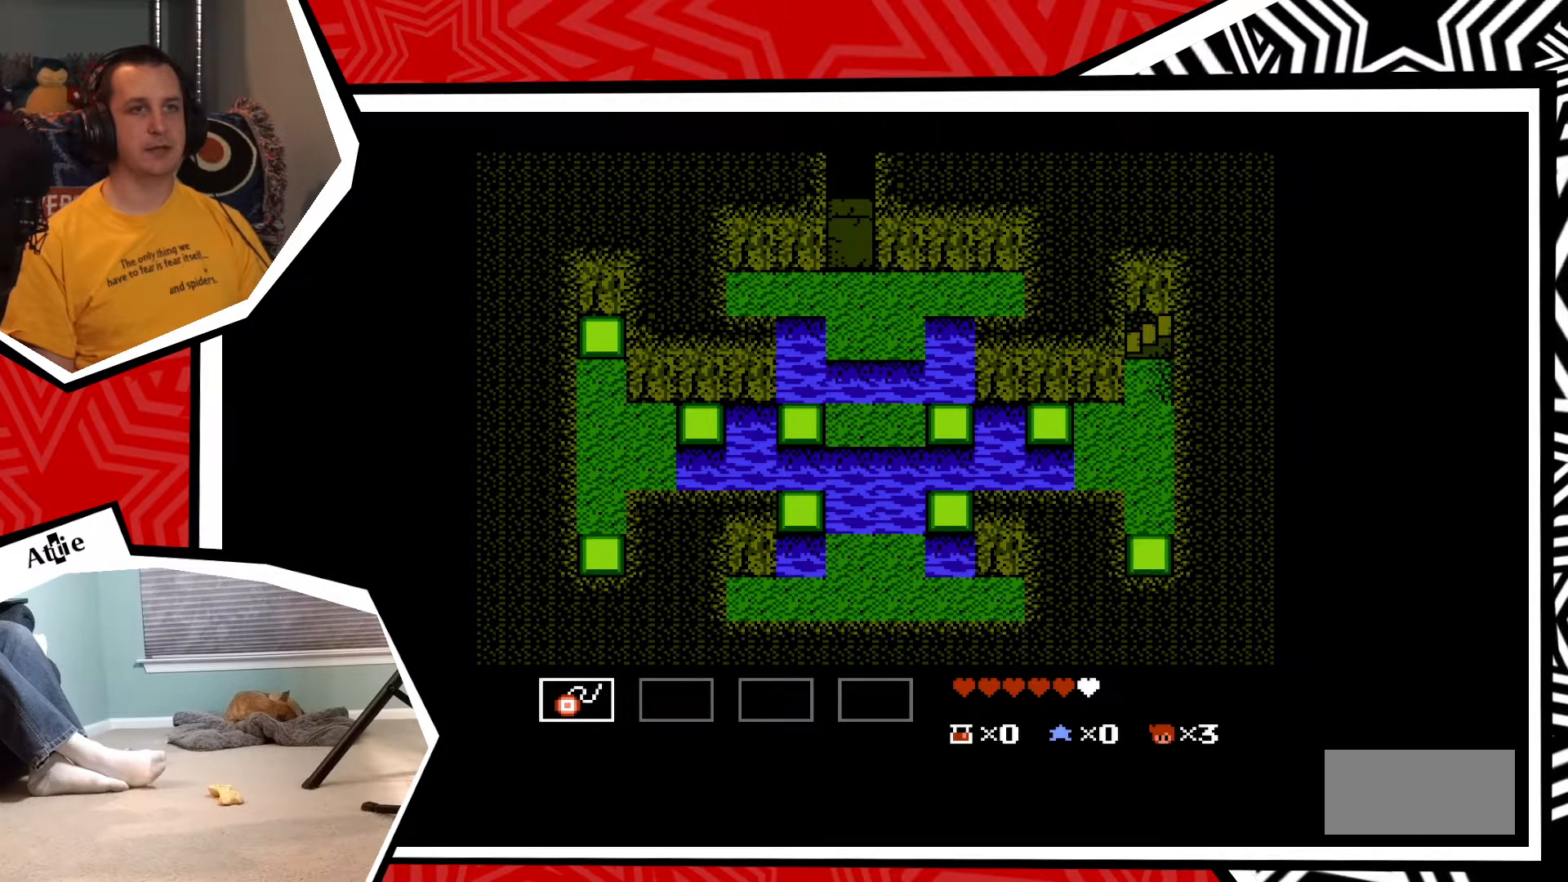
{"buttons": [], "events": [[200, "DPAD_RIGHT", "up"]]}
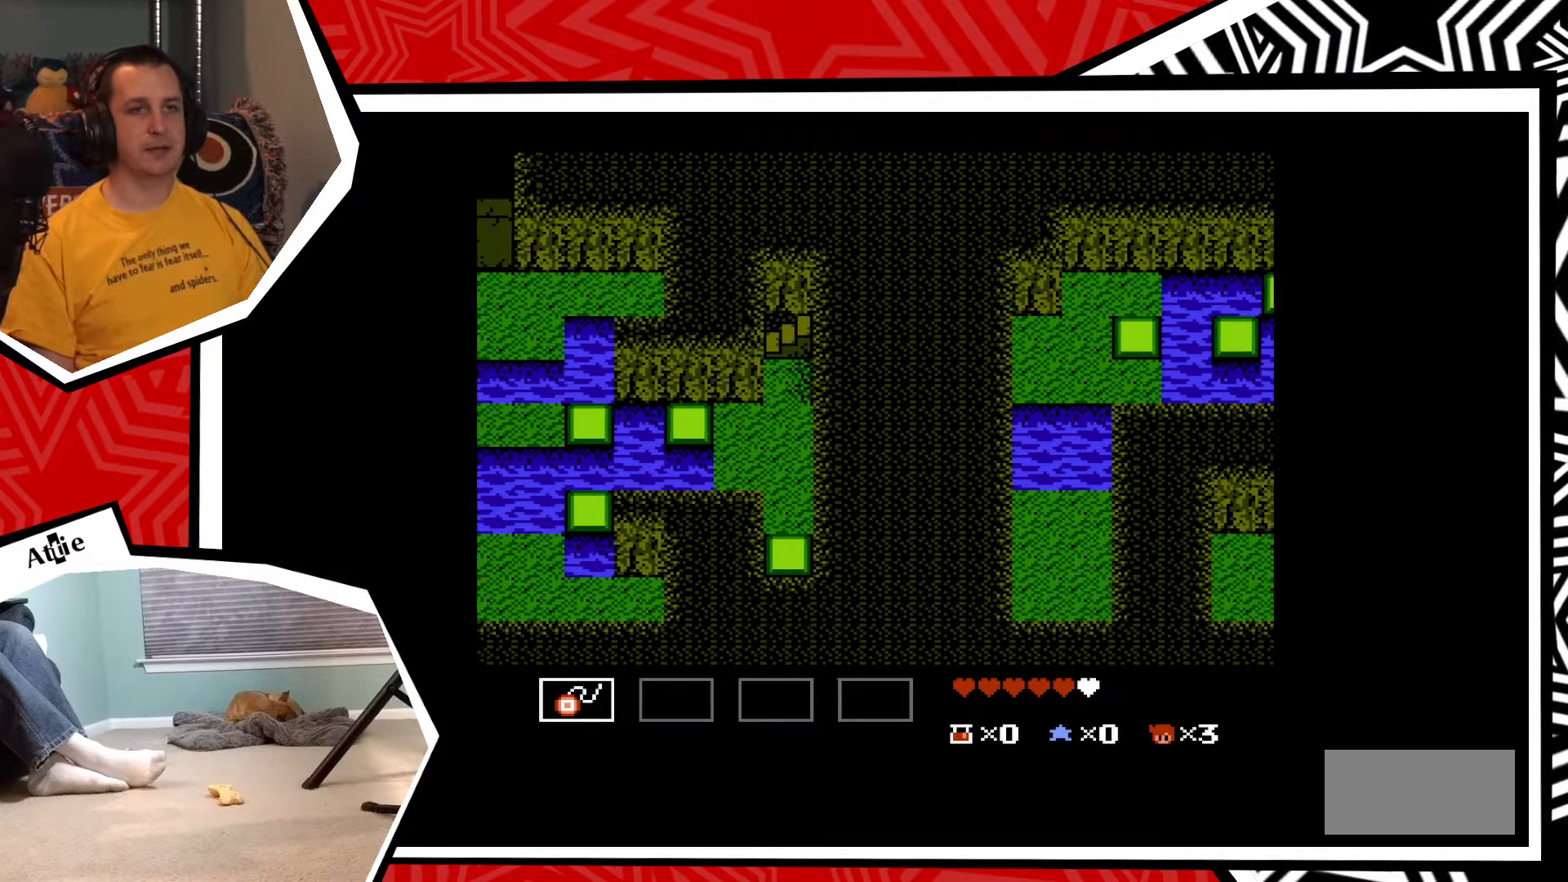
{"buttons": [], "events": []}
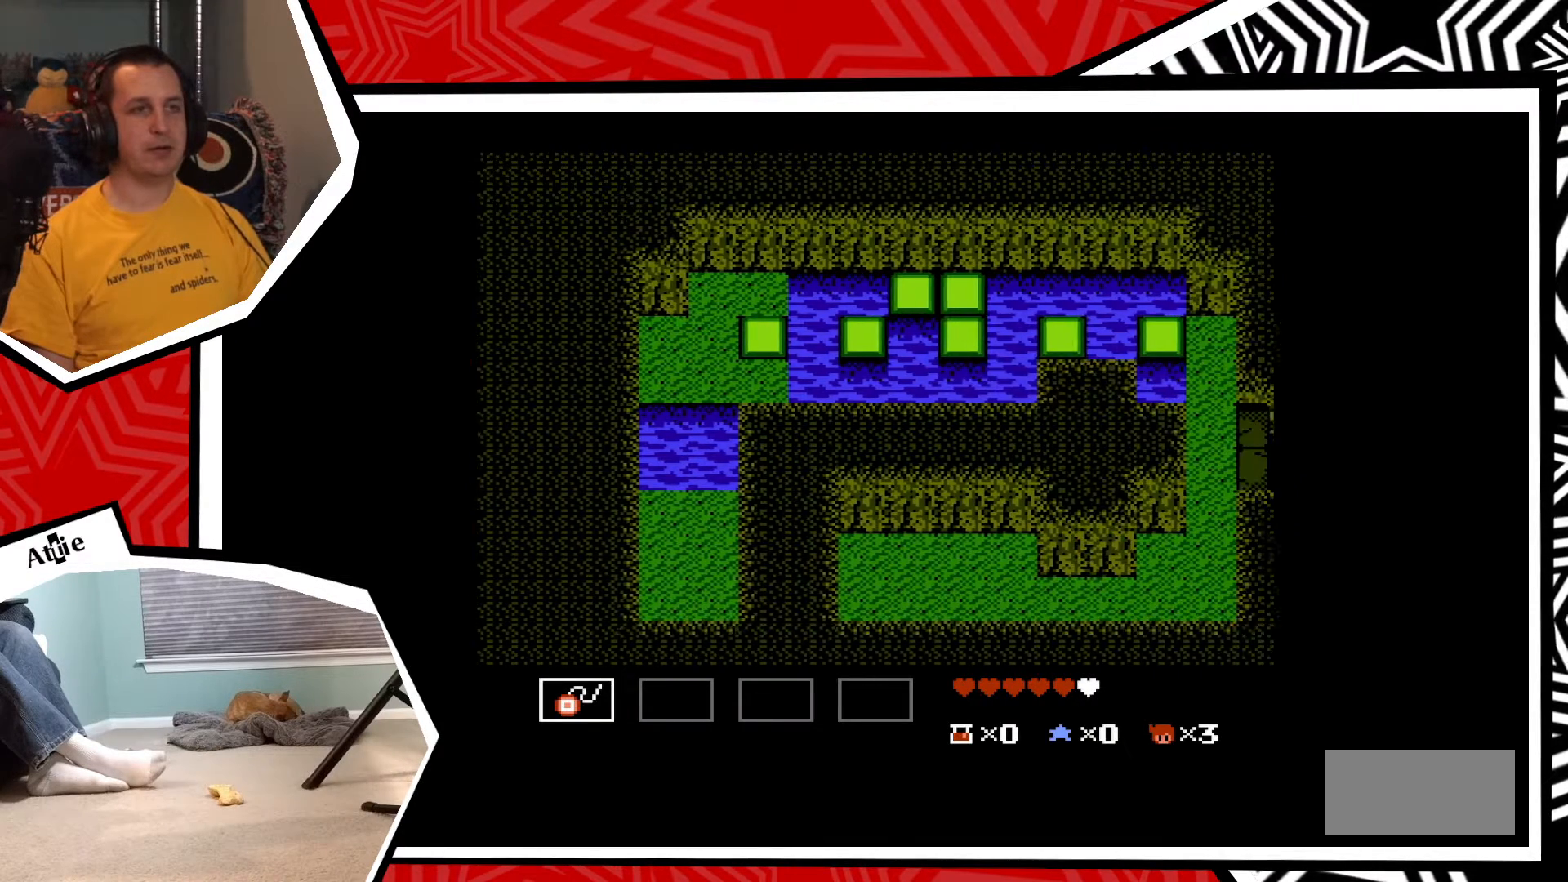
{"buttons": ["DPAD_RIGHT"], "events": [[317, "DPAD_RIGHT", "down"]]}
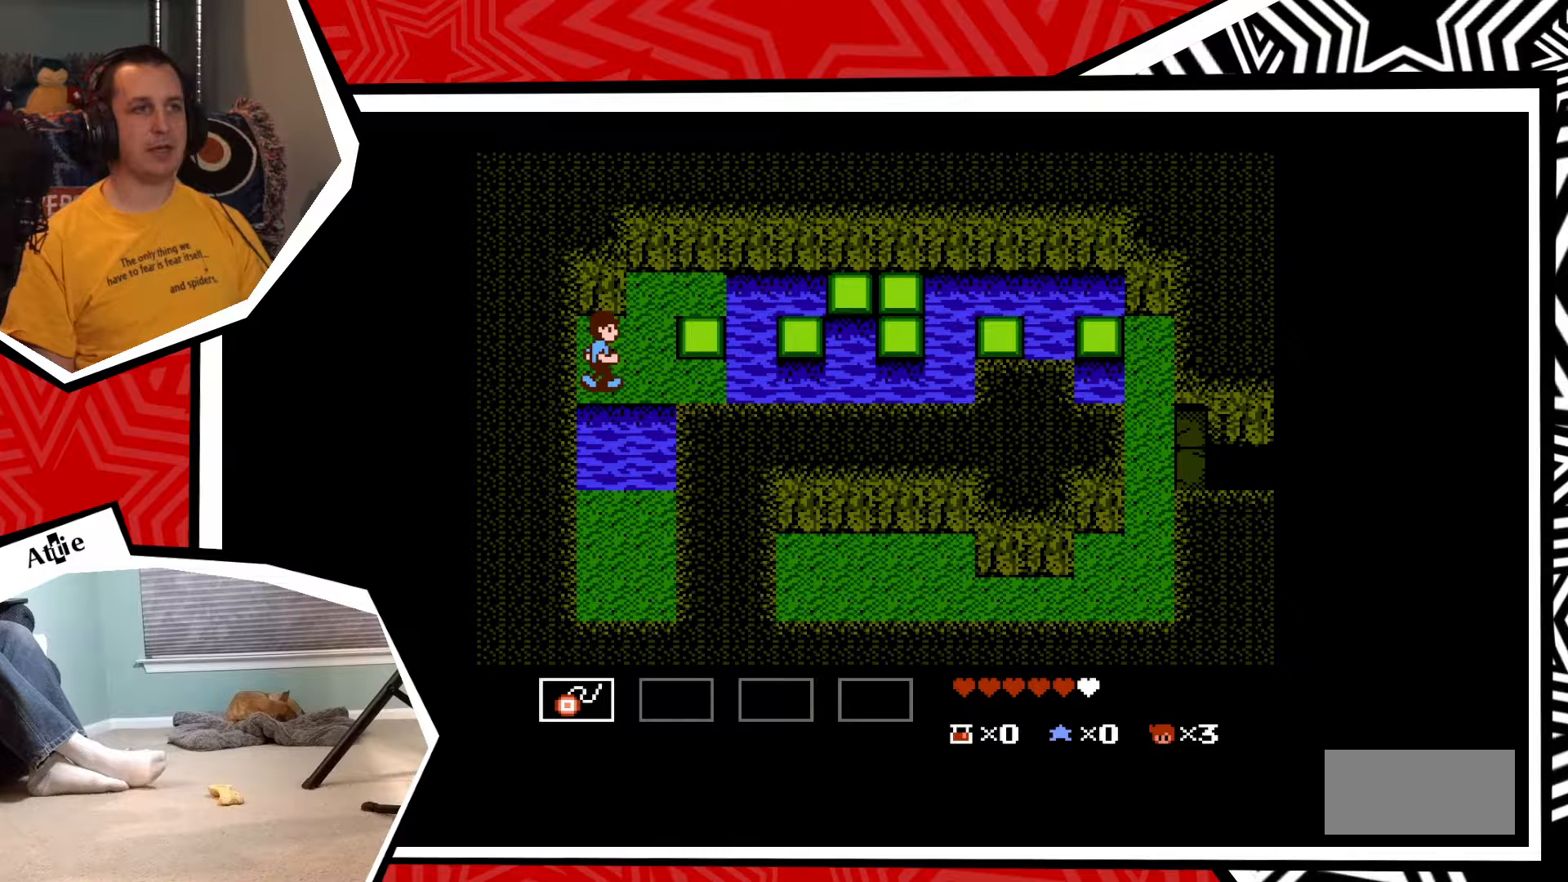
{"buttons": ["DPAD_RIGHT"], "events": []}
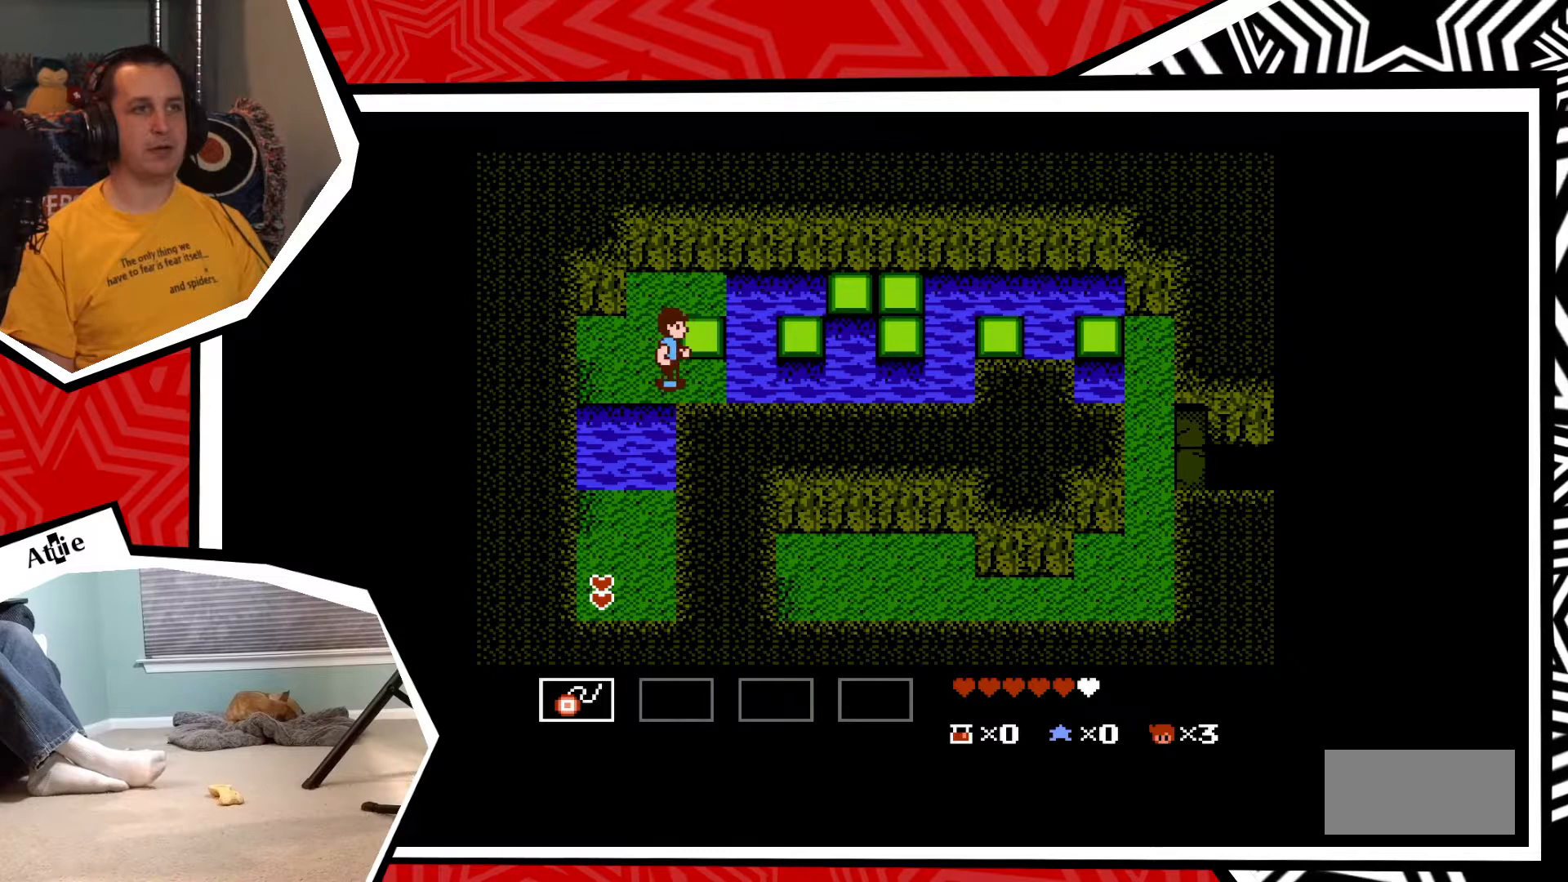
{"buttons": ["DPAD_UP"], "events": [[17, "DPAD_RIGHT", "up"], [150, "DPAD_UP", "down"], [383, "B", "down"], [500, "B", "up"]]}
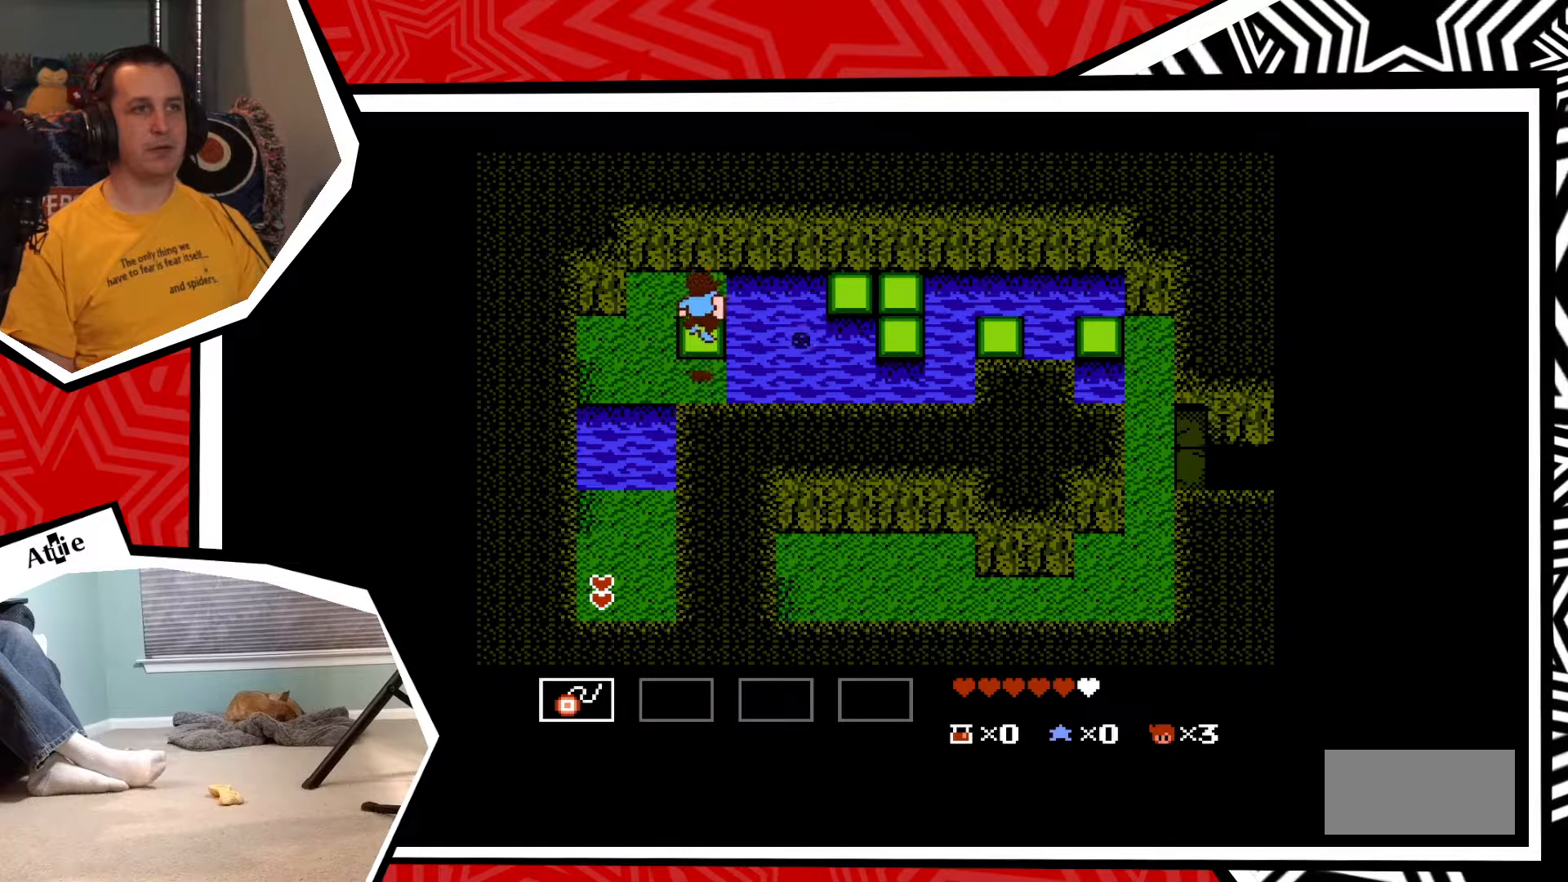
{"buttons": ["DPAD_RIGHT"], "events": [[133, "DPAD_UP", "up"], [300, "DPAD_RIGHT", "down"]]}
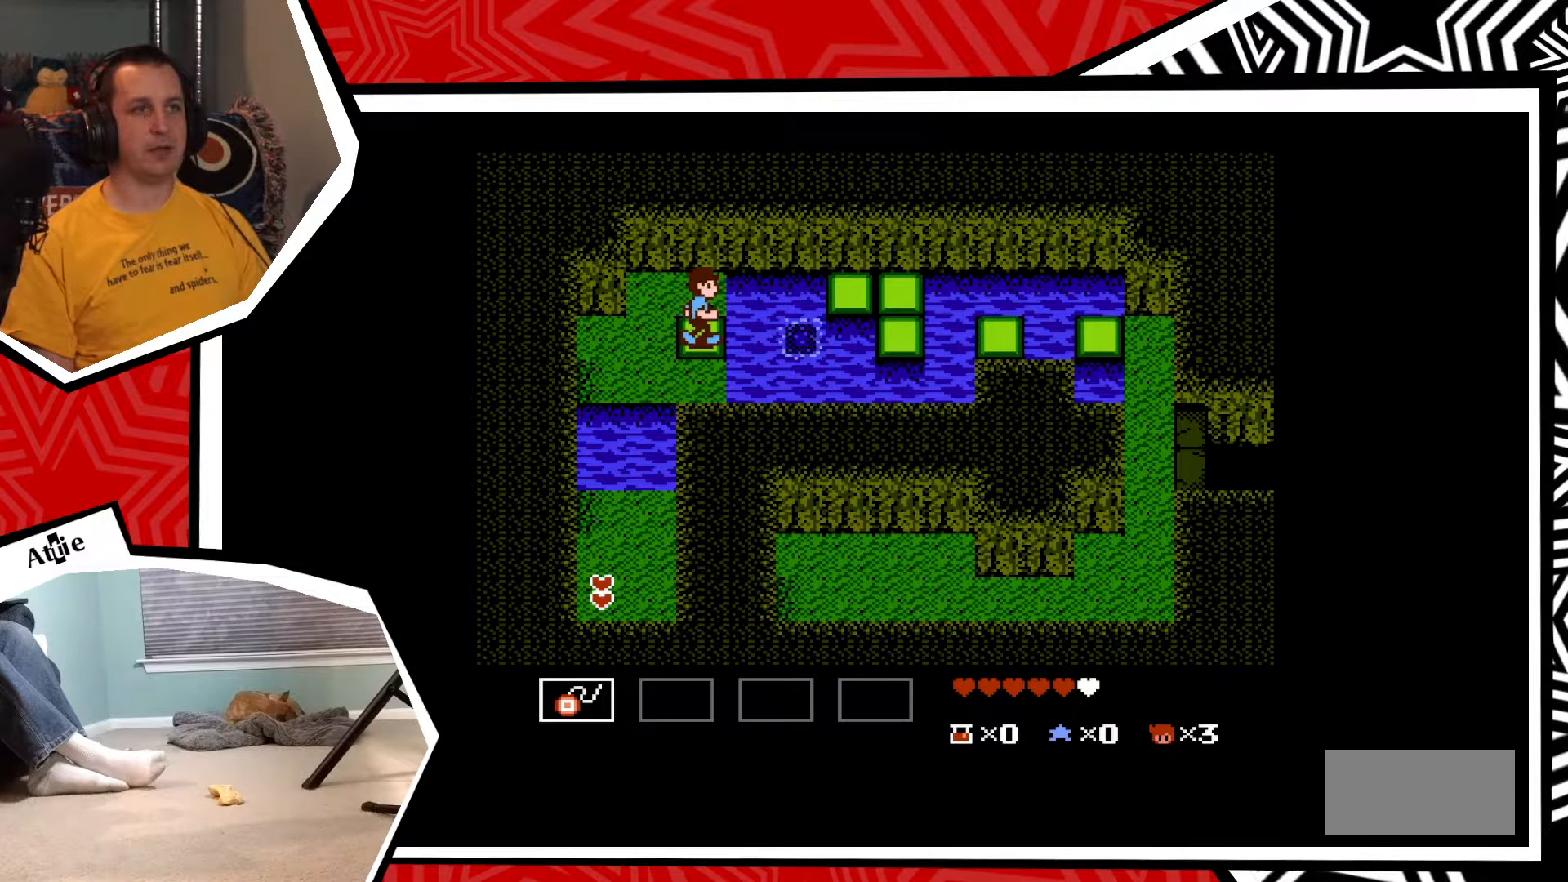
{"buttons": [], "events": [[150, "DPAD_RIGHT", "up"]]}
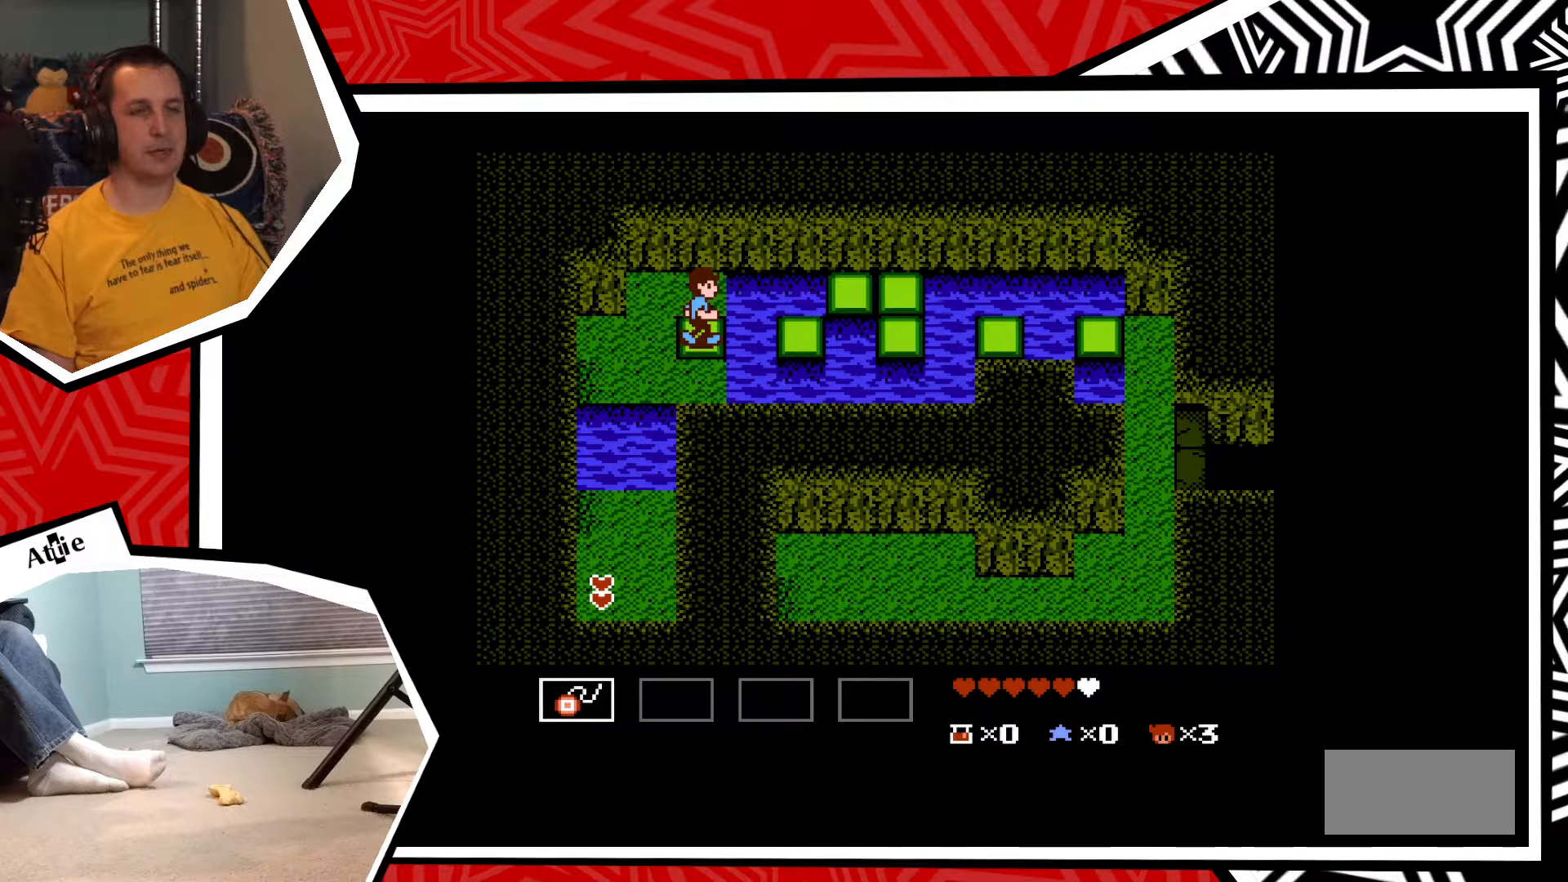
{"buttons": [], "events": []}
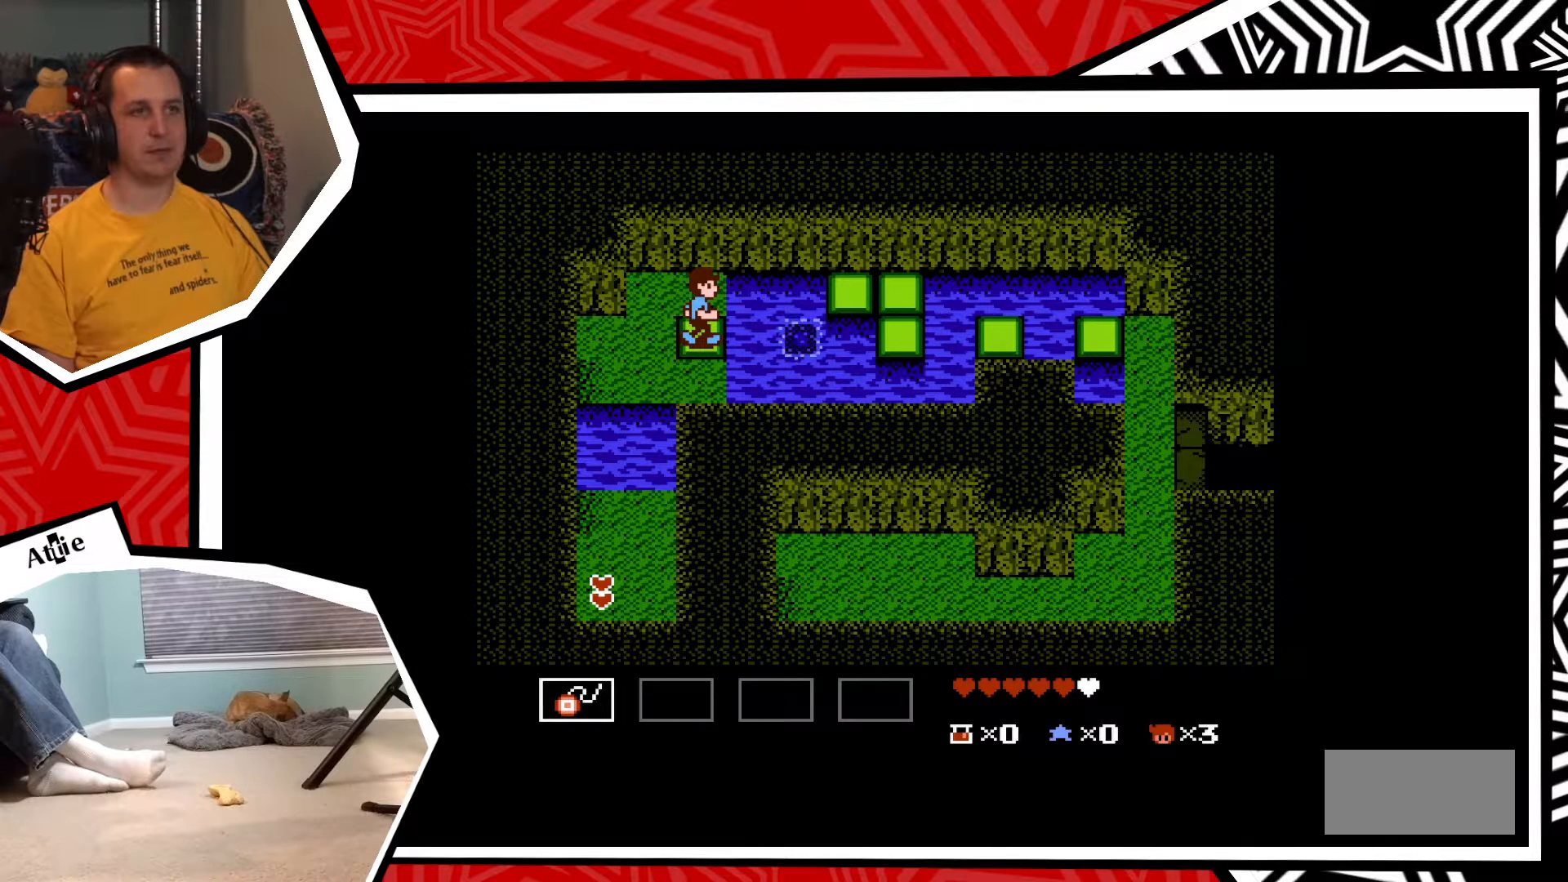
{"buttons": ["B", "DPAD_RIGHT"], "events": [[350, "DPAD_RIGHT", "down"], [483, "B", "down"]]}
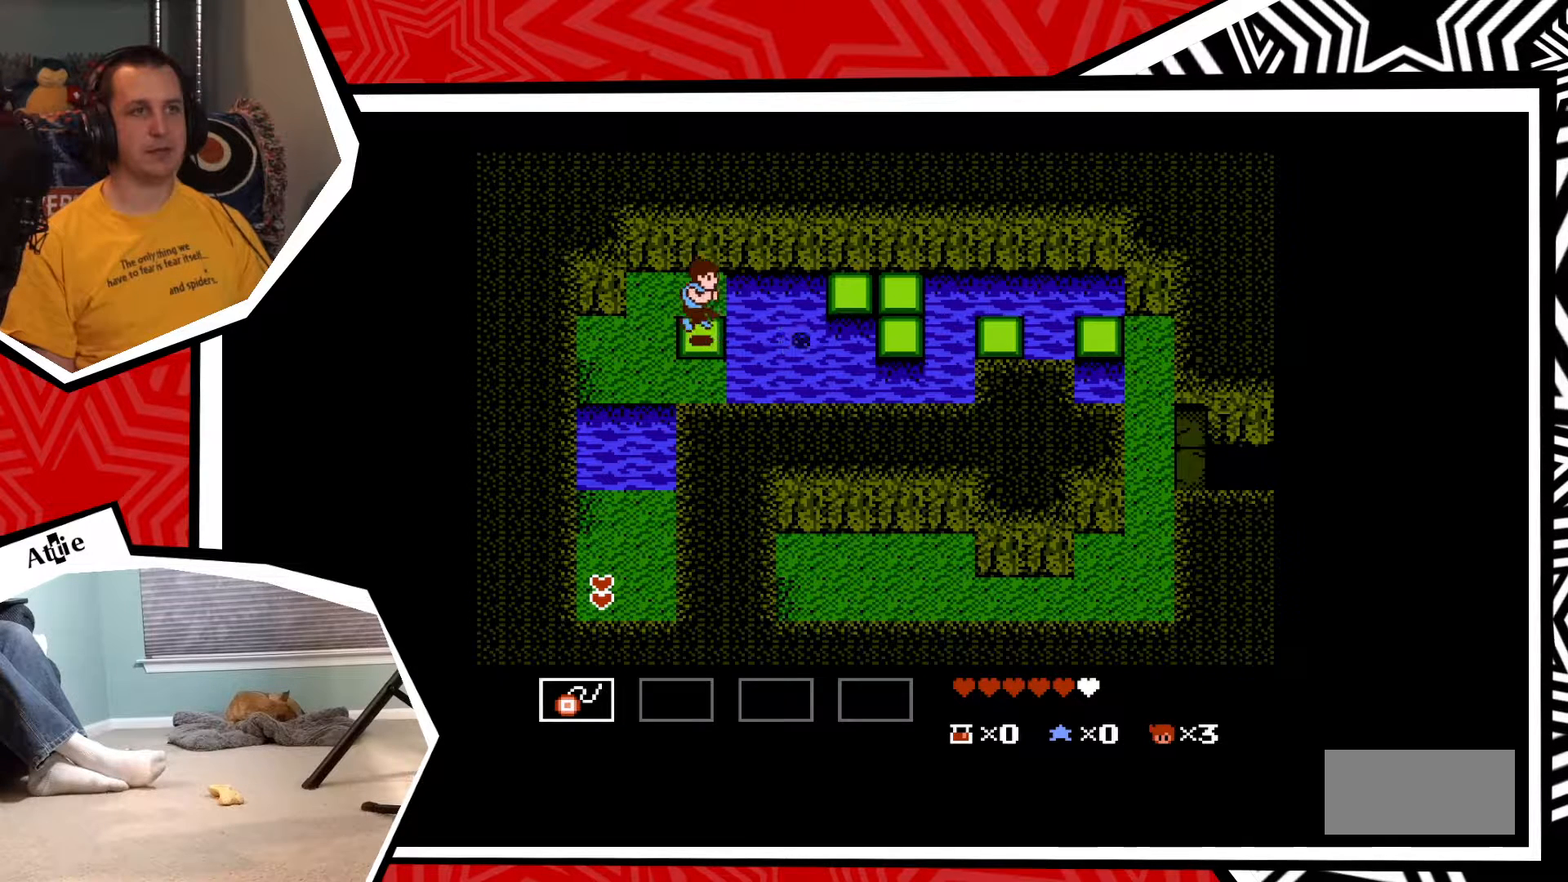
{"buttons": ["DPAD_RIGHT"], "events": [[83, "B", "up"]]}